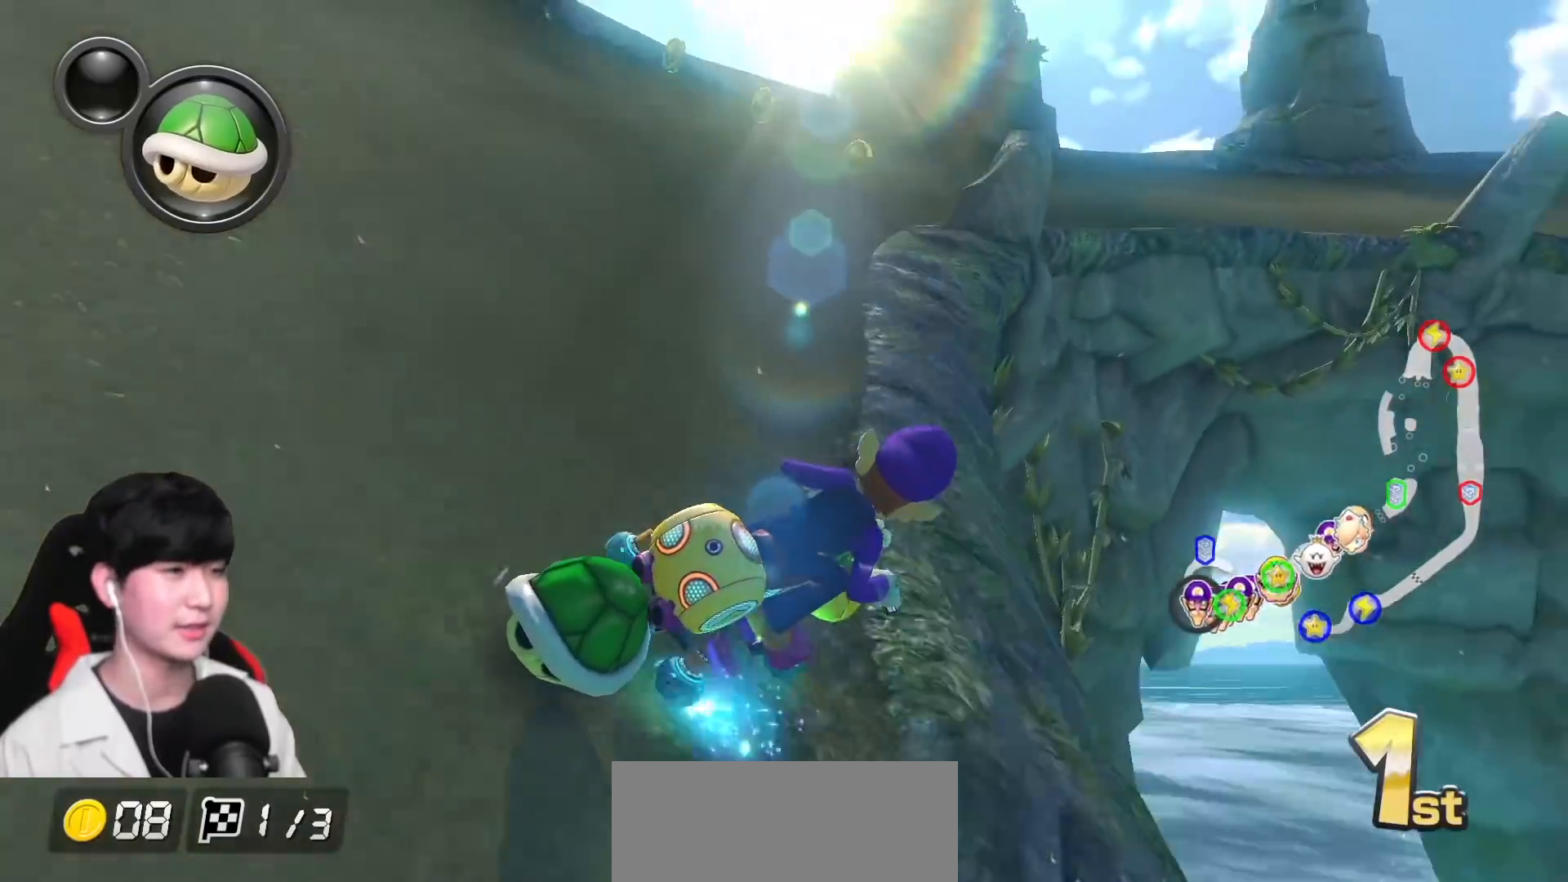
Gameplay with a controller (Nintendo layout); each line is a JSON object with the inputs held at the frame after it. "events" lists button and stick changes between this image and that frame as [ms after this image, input, new state], when the widget could be followed in between. Not read: DPAD_DOWN DPAD_LEFT DPAD_RIGHT L2 L3 R2 R3 right_stick.
{"buttons": ["A", "L1", "R1"], "left_stick": "up-right", "events": [[133, "left_stick", "center"], [467, "left_stick", "up-right"]]}
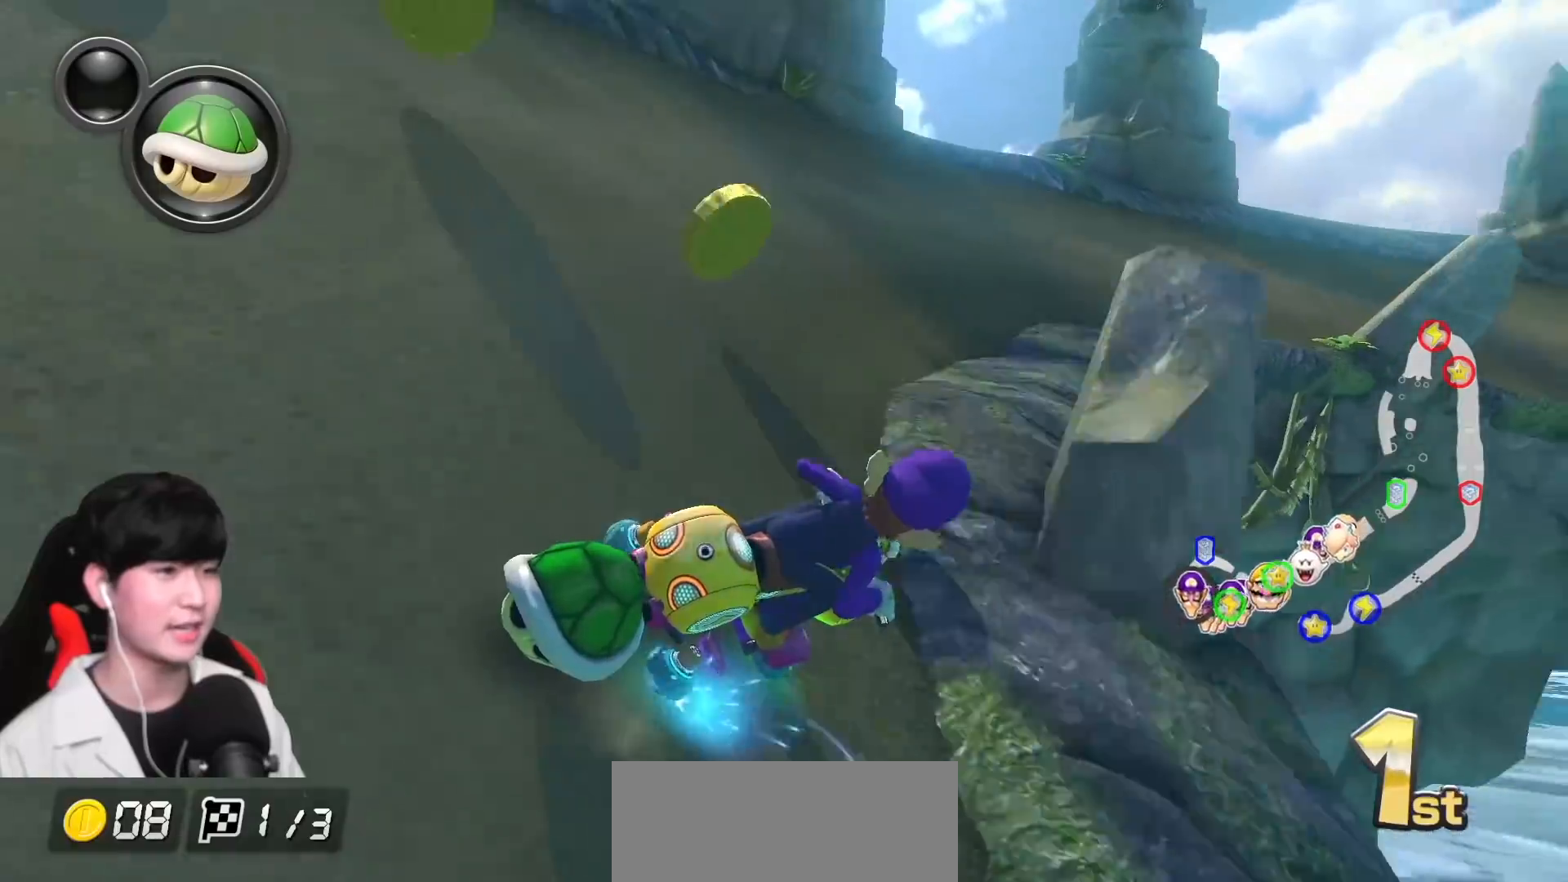
{"buttons": ["A", "L1", "R1"], "left_stick": "up-right", "events": []}
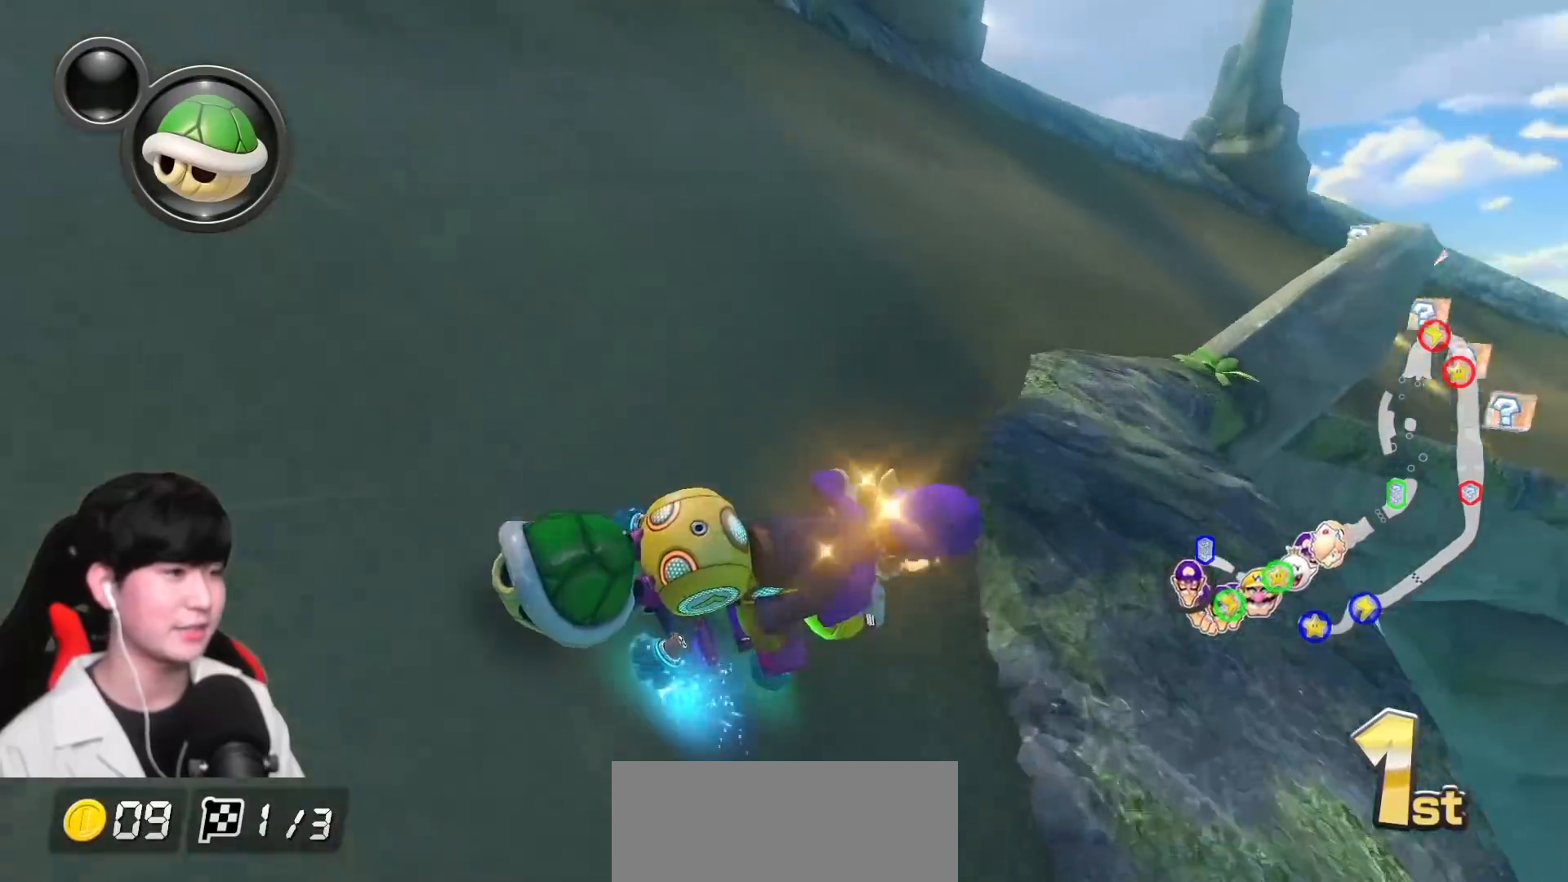
{"buttons": ["A", "L1", "R1"], "left_stick": "up-right", "events": []}
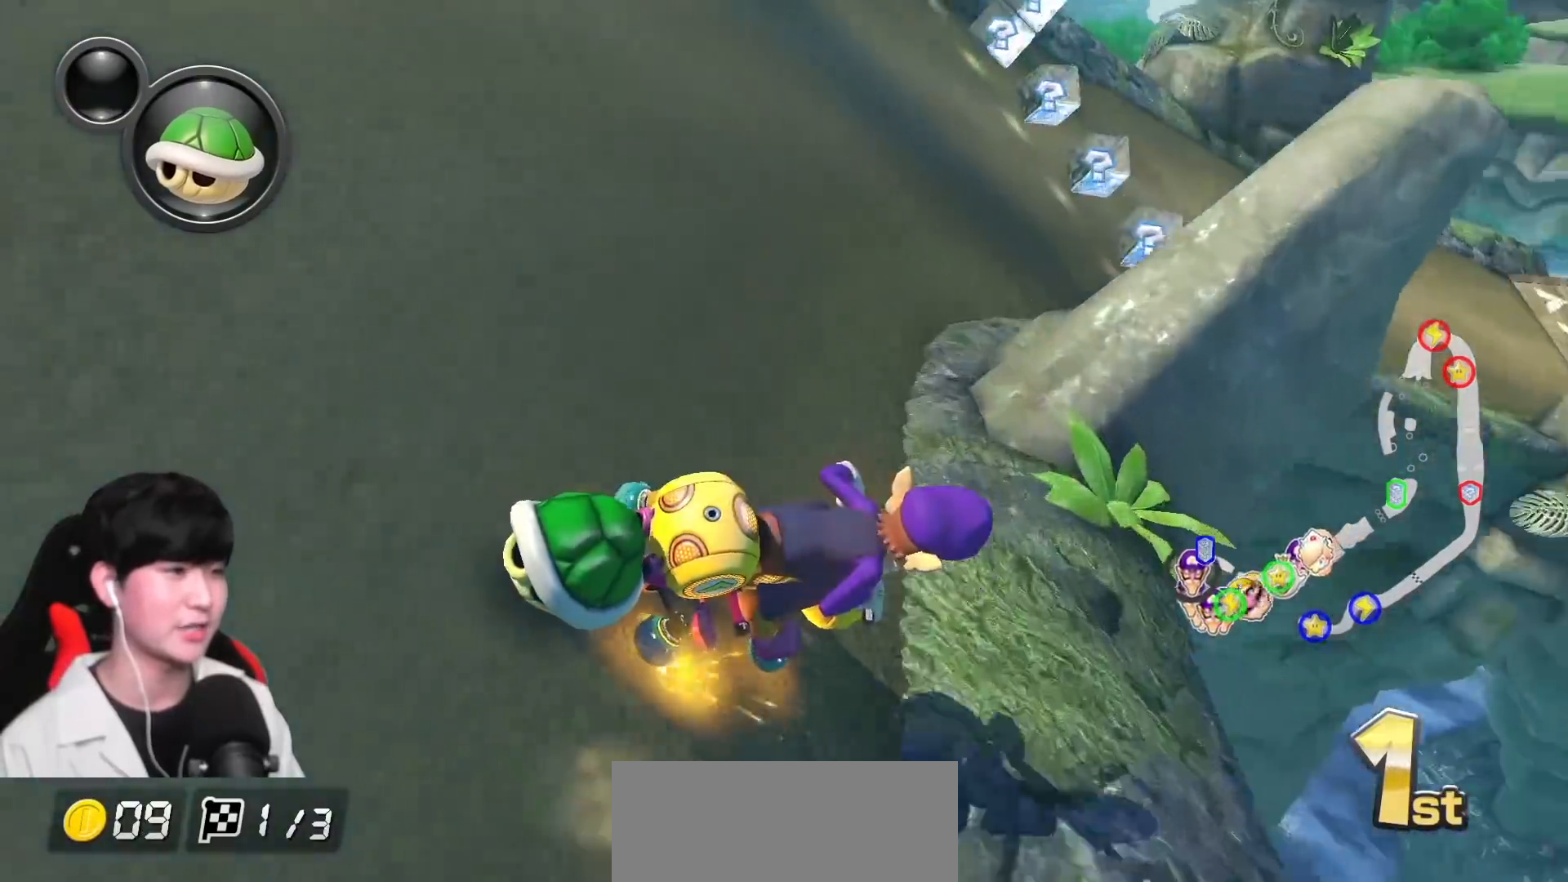
{"buttons": ["A", "L1", "R1"], "left_stick": "left", "events": [[250, "left_stick", "up-left"], [300, "left_stick", "left"], [433, "left_stick", "center"], [483, "left_stick", "left"]]}
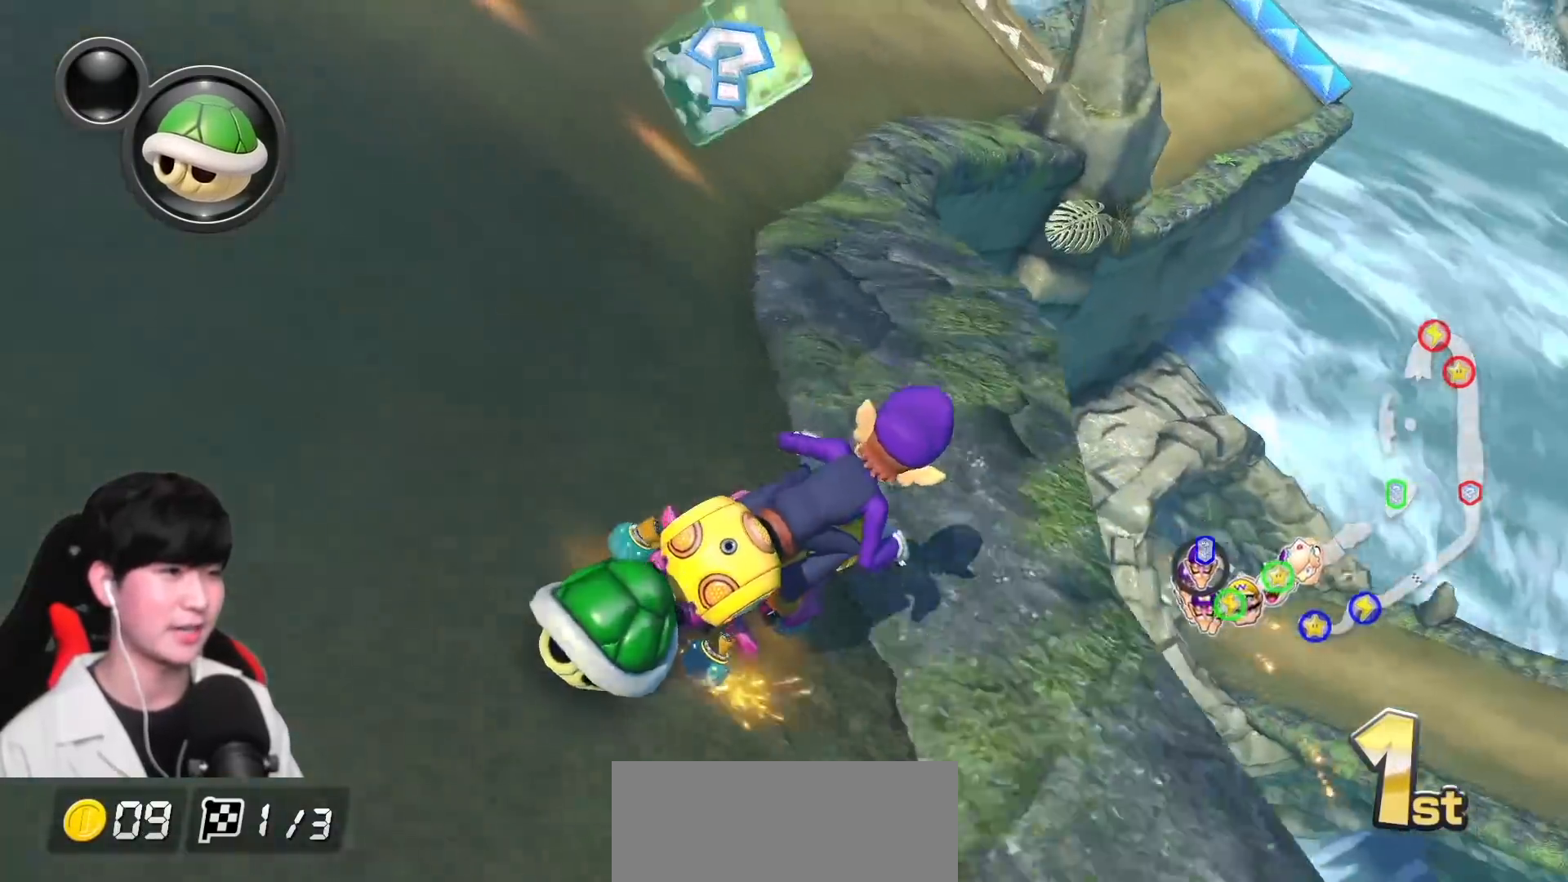
{"buttons": ["A", "L1"], "left_stick": "left", "events": [[200, "left_stick", "center"], [350, "R1", "up"], [350, "left_stick", "left"]]}
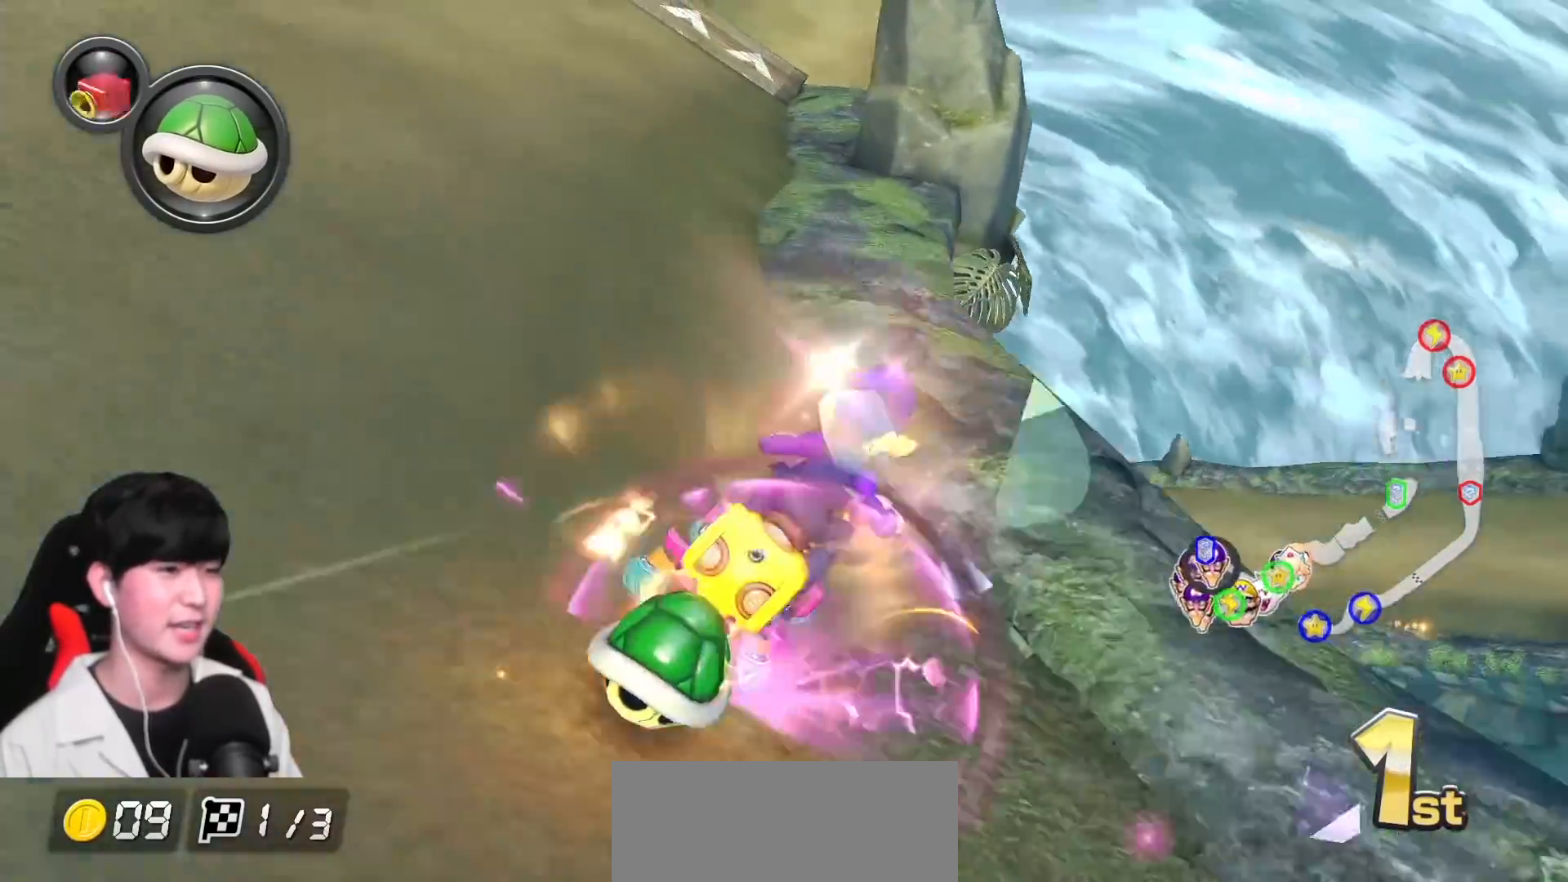
{"buttons": ["A", "L1"], "left_stick": "center", "events": [[233, "left_stick", "center"], [300, "left_stick", "right"], [500, "left_stick", "center"]]}
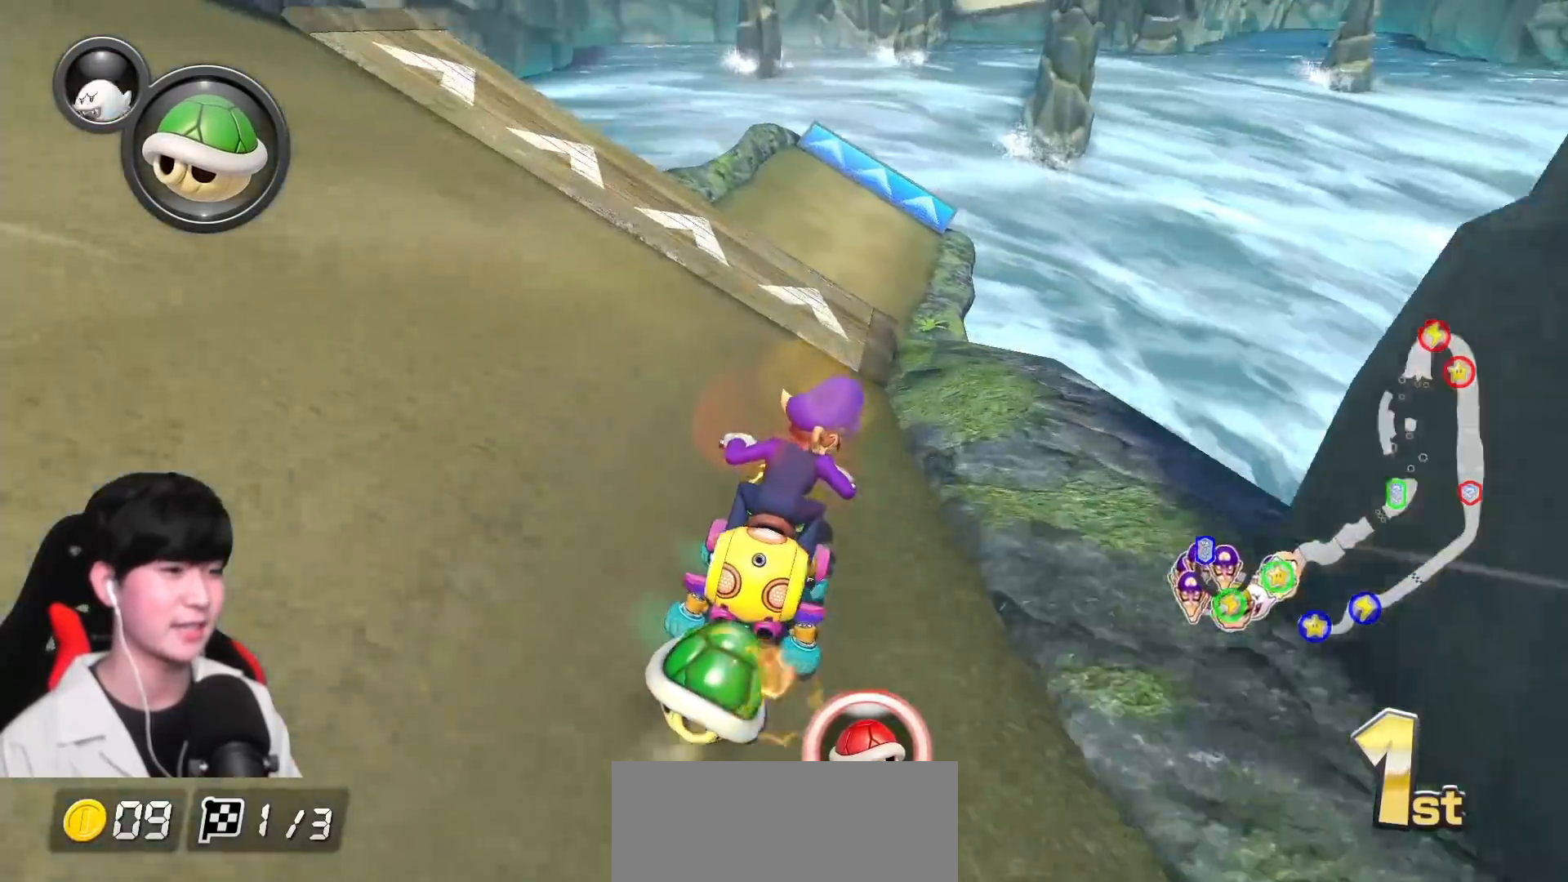
{"buttons": ["A", "X", "L1"], "left_stick": "center", "events": [[217, "R1", "down"], [250, "left_stick", "left"], [333, "X", "down"], [367, "R1", "up"], [383, "left_stick", "center"]]}
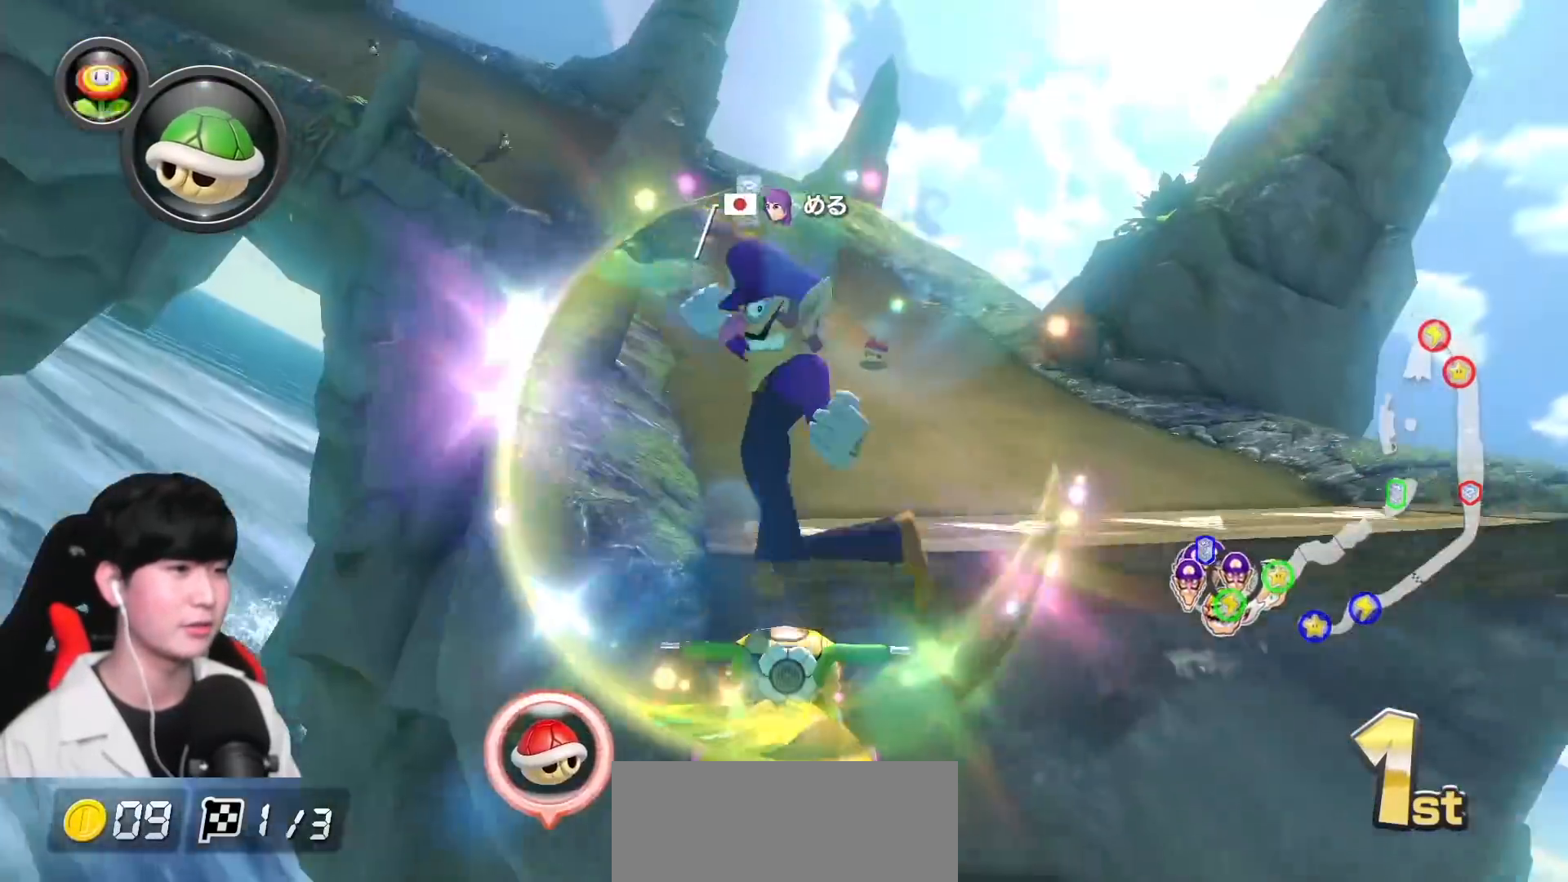
{"buttons": ["A", "L1"], "left_stick": "center", "events": [[417, "X", "up"]]}
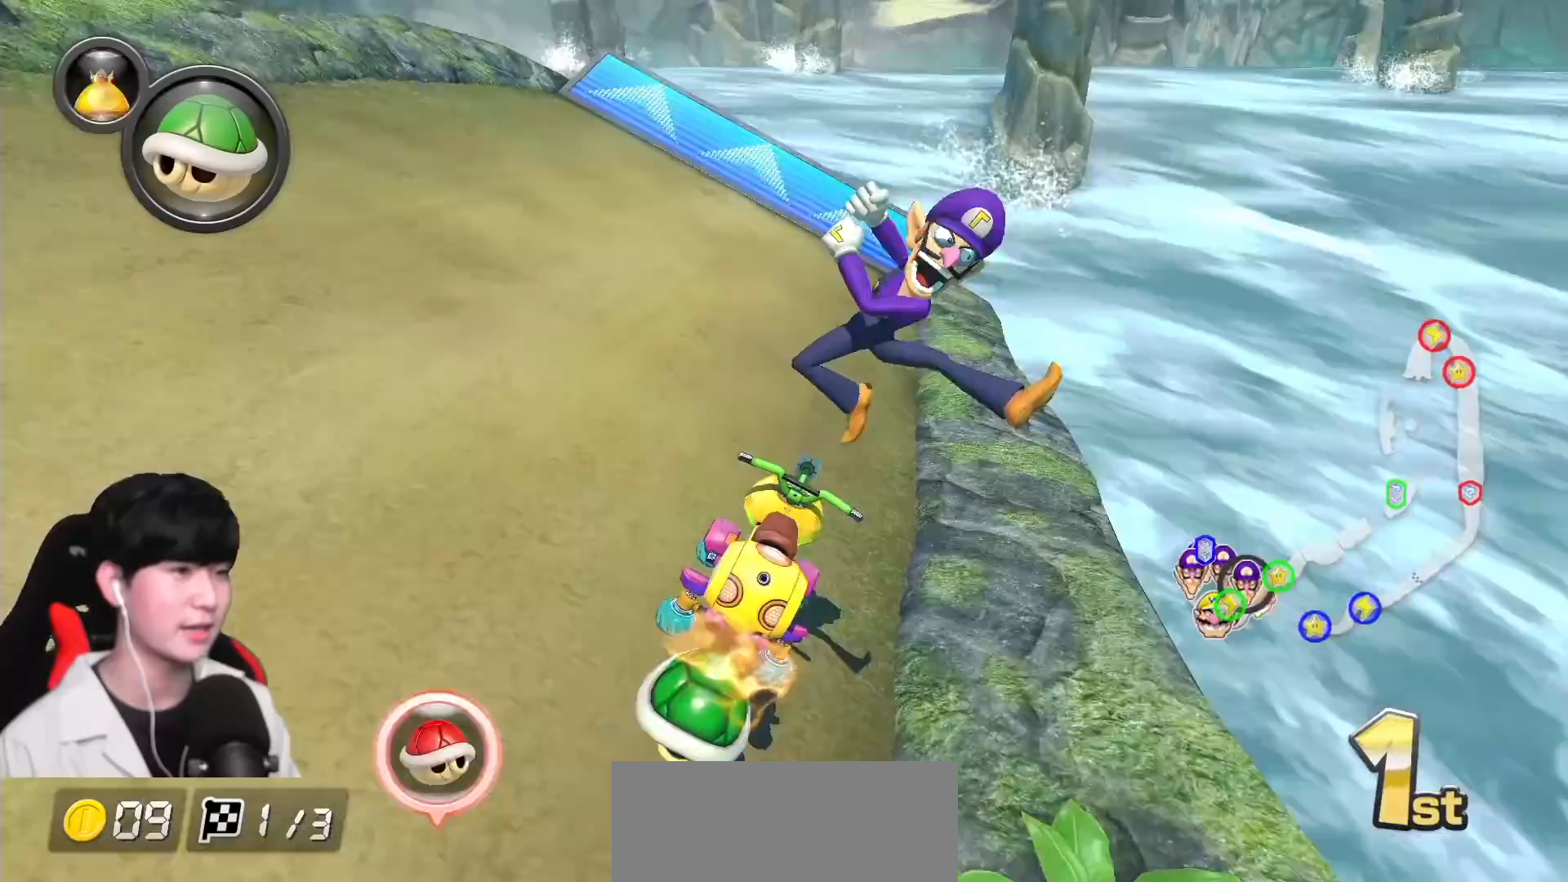
{"buttons": ["A", "L1"], "left_stick": "up-left", "events": [[133, "R1", "down"], [250, "left_stick", "left"], [417, "R1", "up"], [417, "left_stick", "up-left"]]}
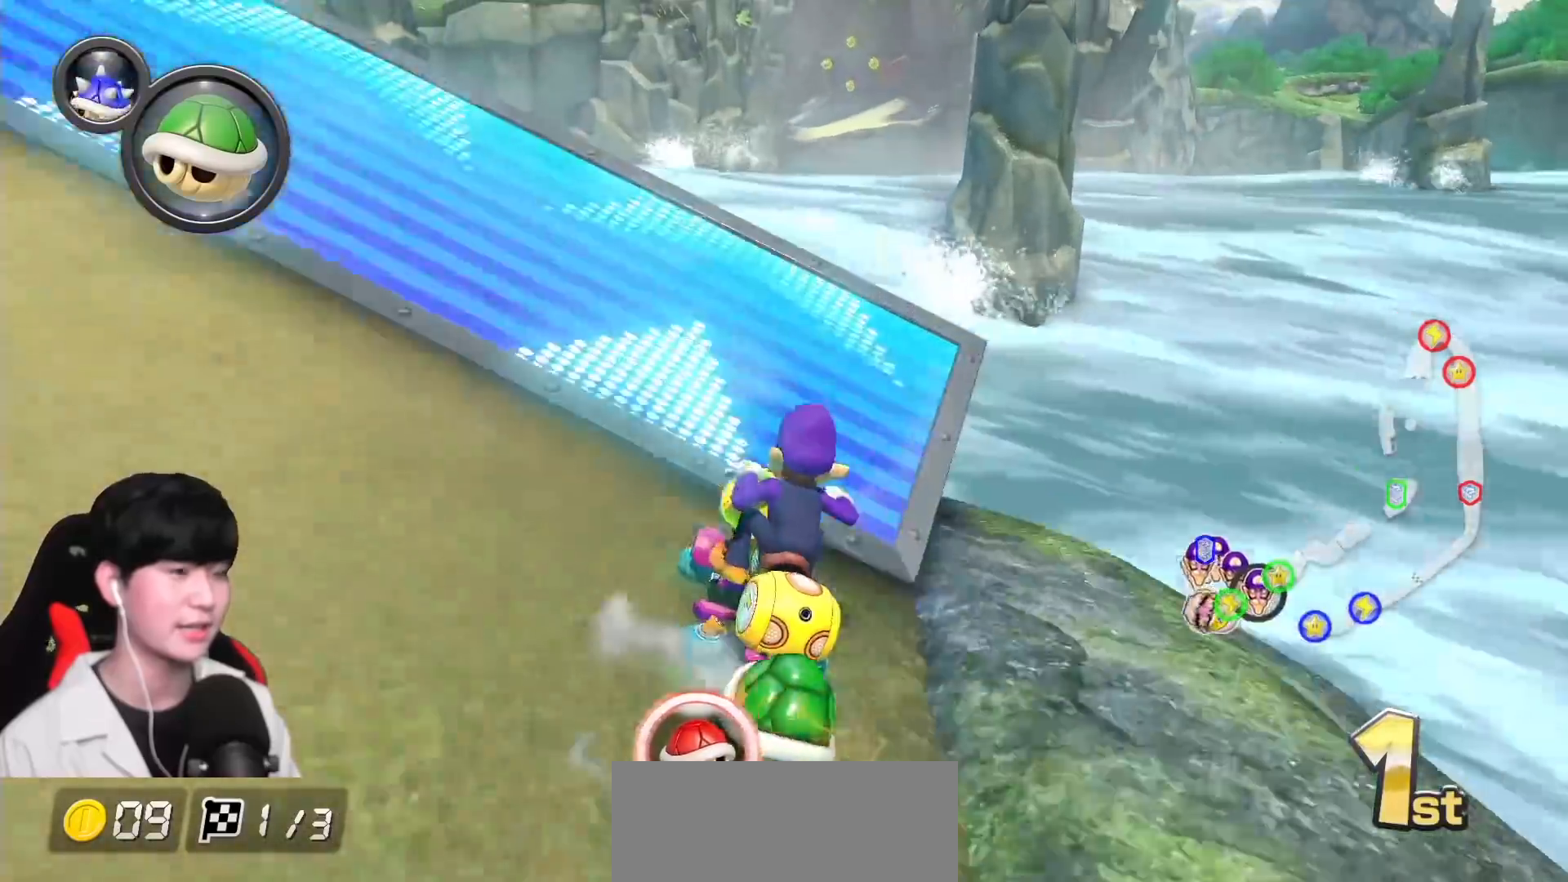
{"buttons": ["A", "L1"], "left_stick": "up", "events": [[33, "R1", "down"], [33, "left_stick", "up"], [217, "R1", "up"]]}
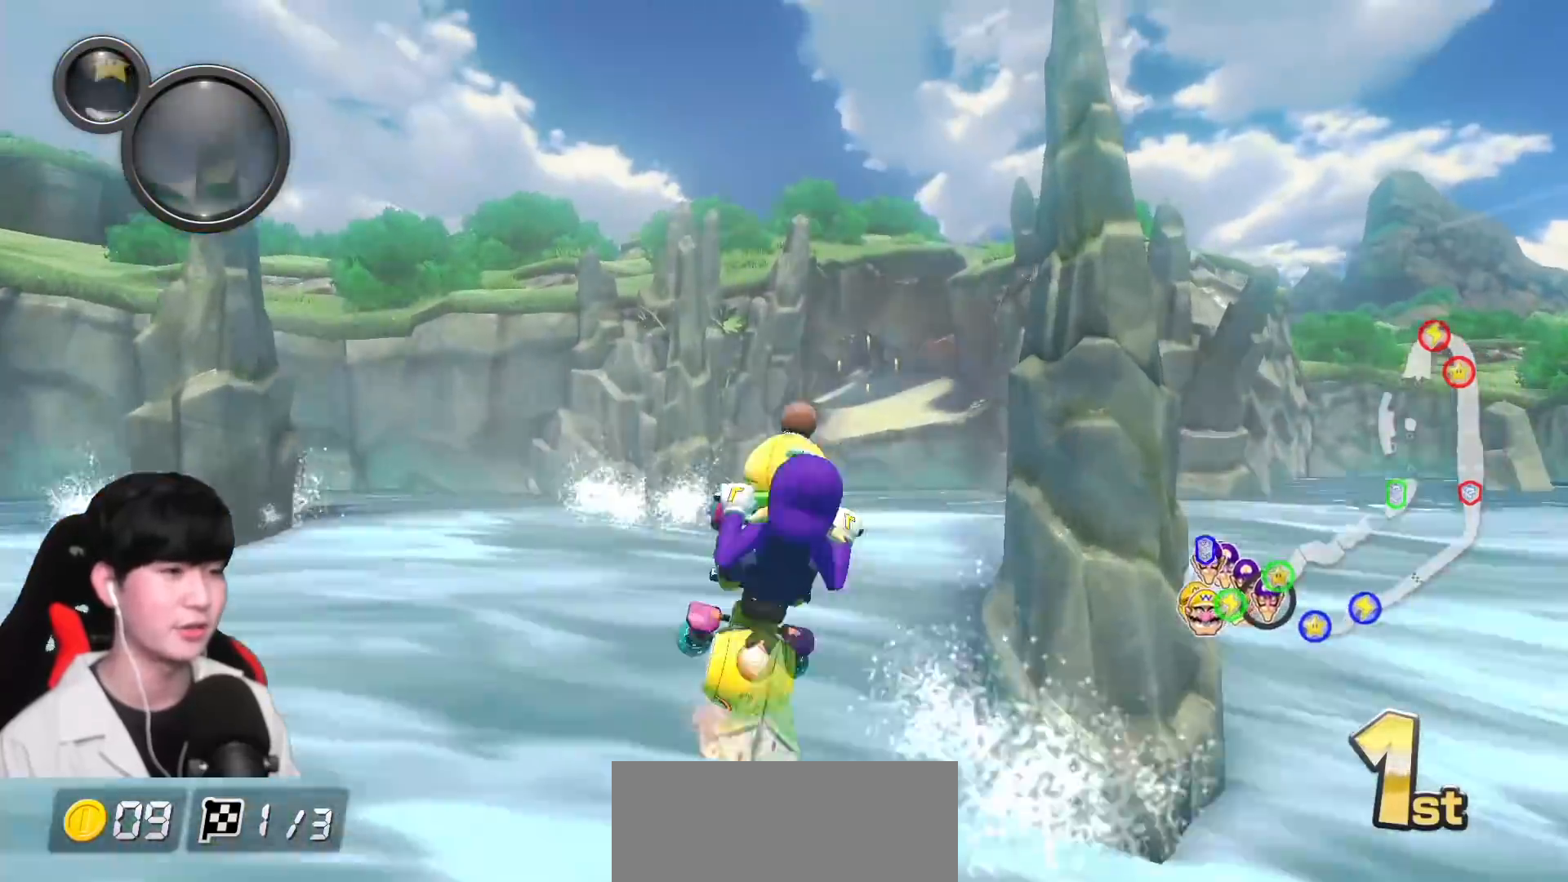
{"buttons": ["A"], "left_stick": "center", "events": [[50, "left_stick", "up-right"], [167, "L1", "up"], [250, "left_stick", "center"], [367, "left_stick", "right"], [500, "left_stick", "center"]]}
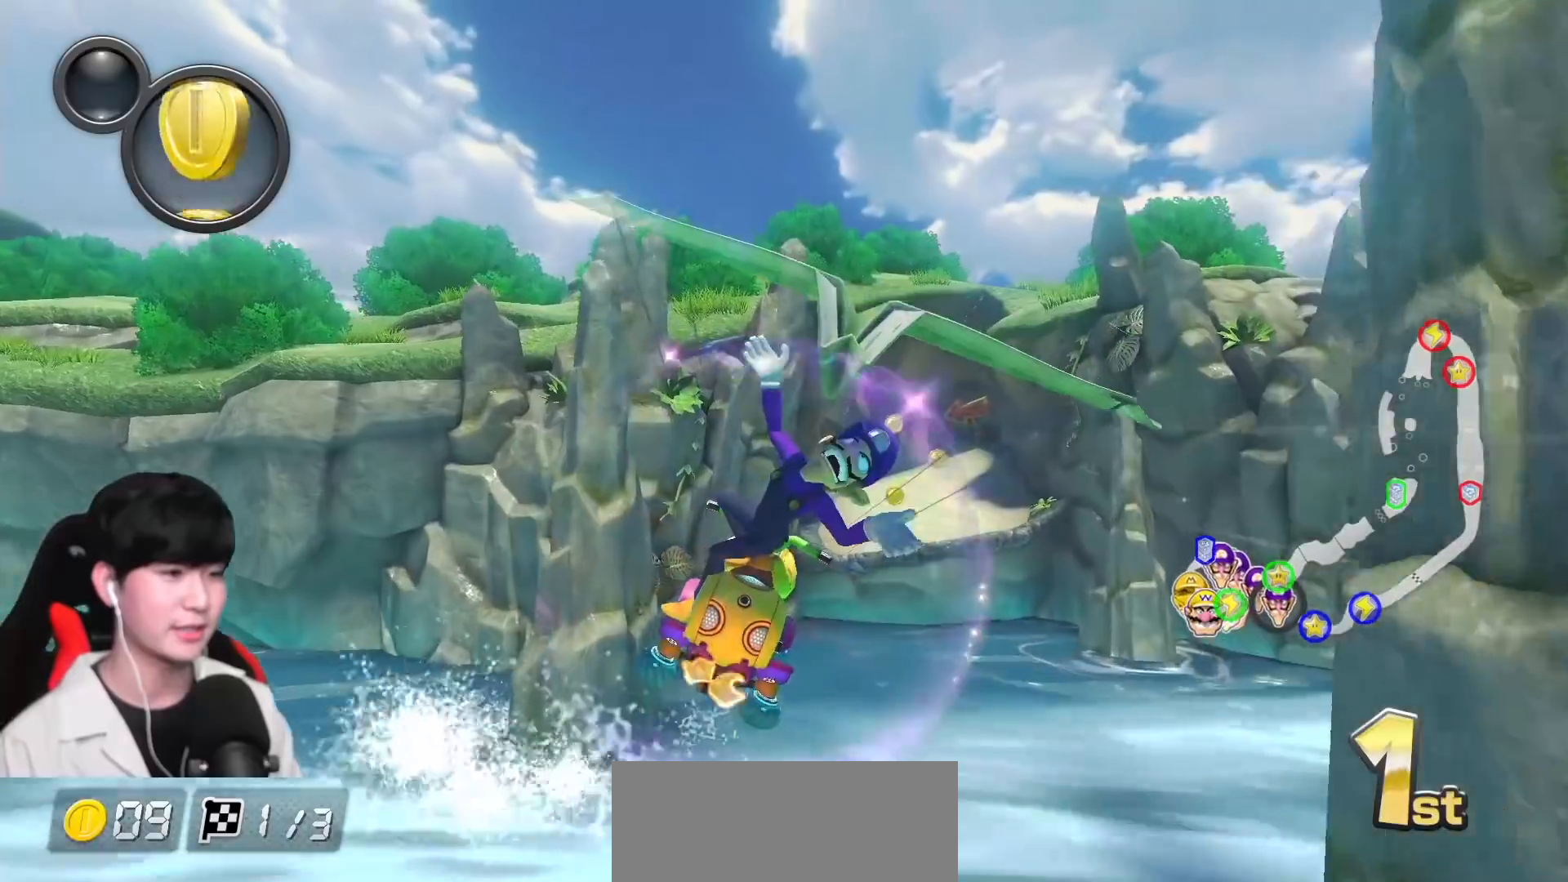
{"buttons": ["A"], "left_stick": "up-left", "events": [[500, "left_stick", "up-left"]]}
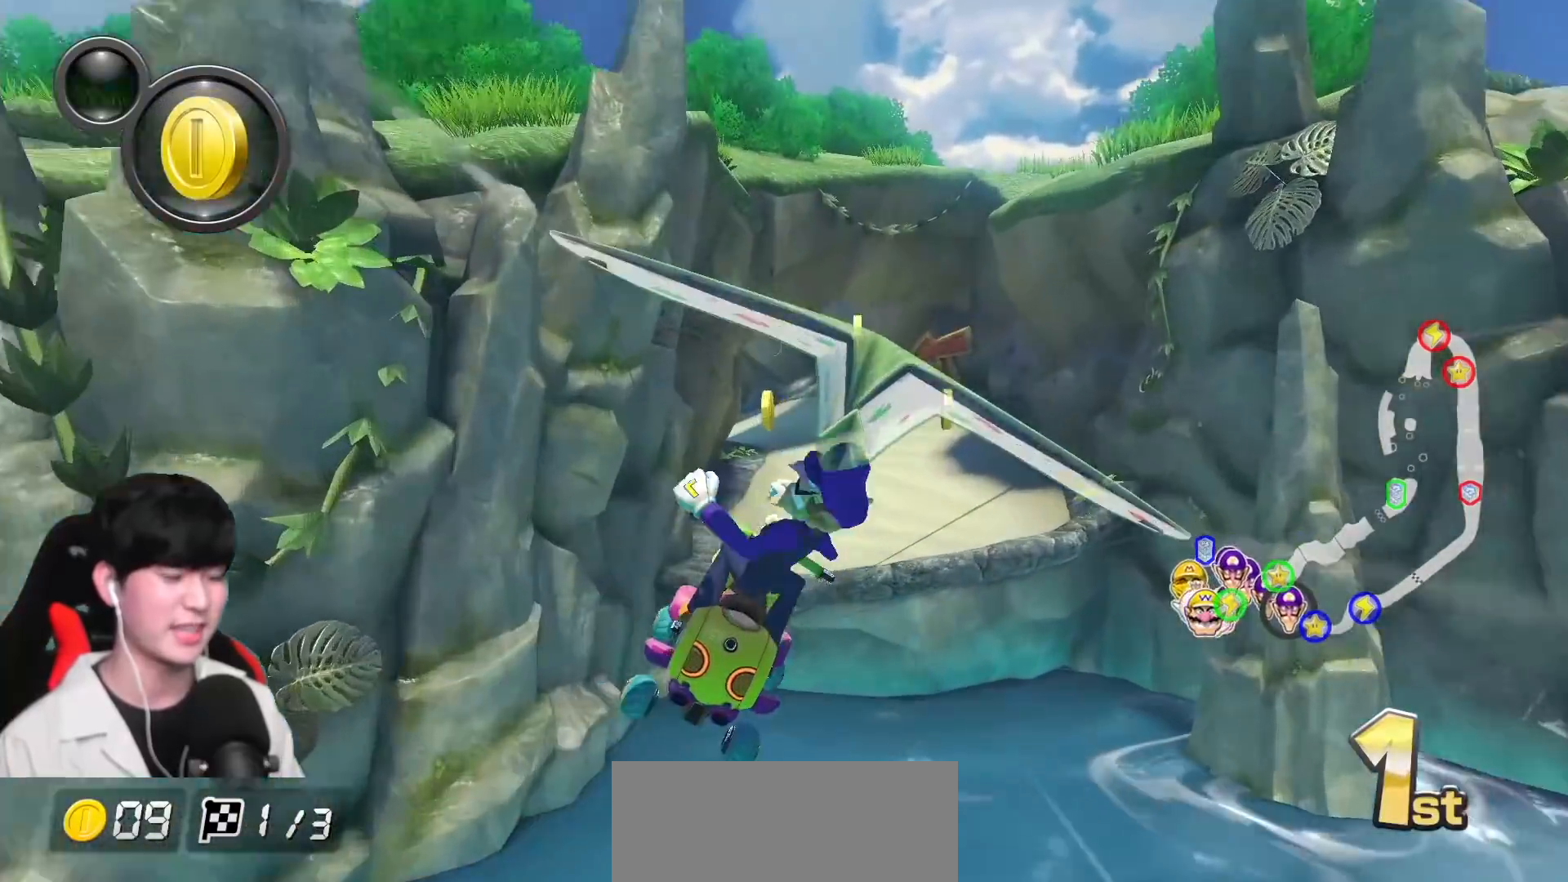
{"buttons": ["A"], "left_stick": "up", "events": [[267, "left_stick", "up"]]}
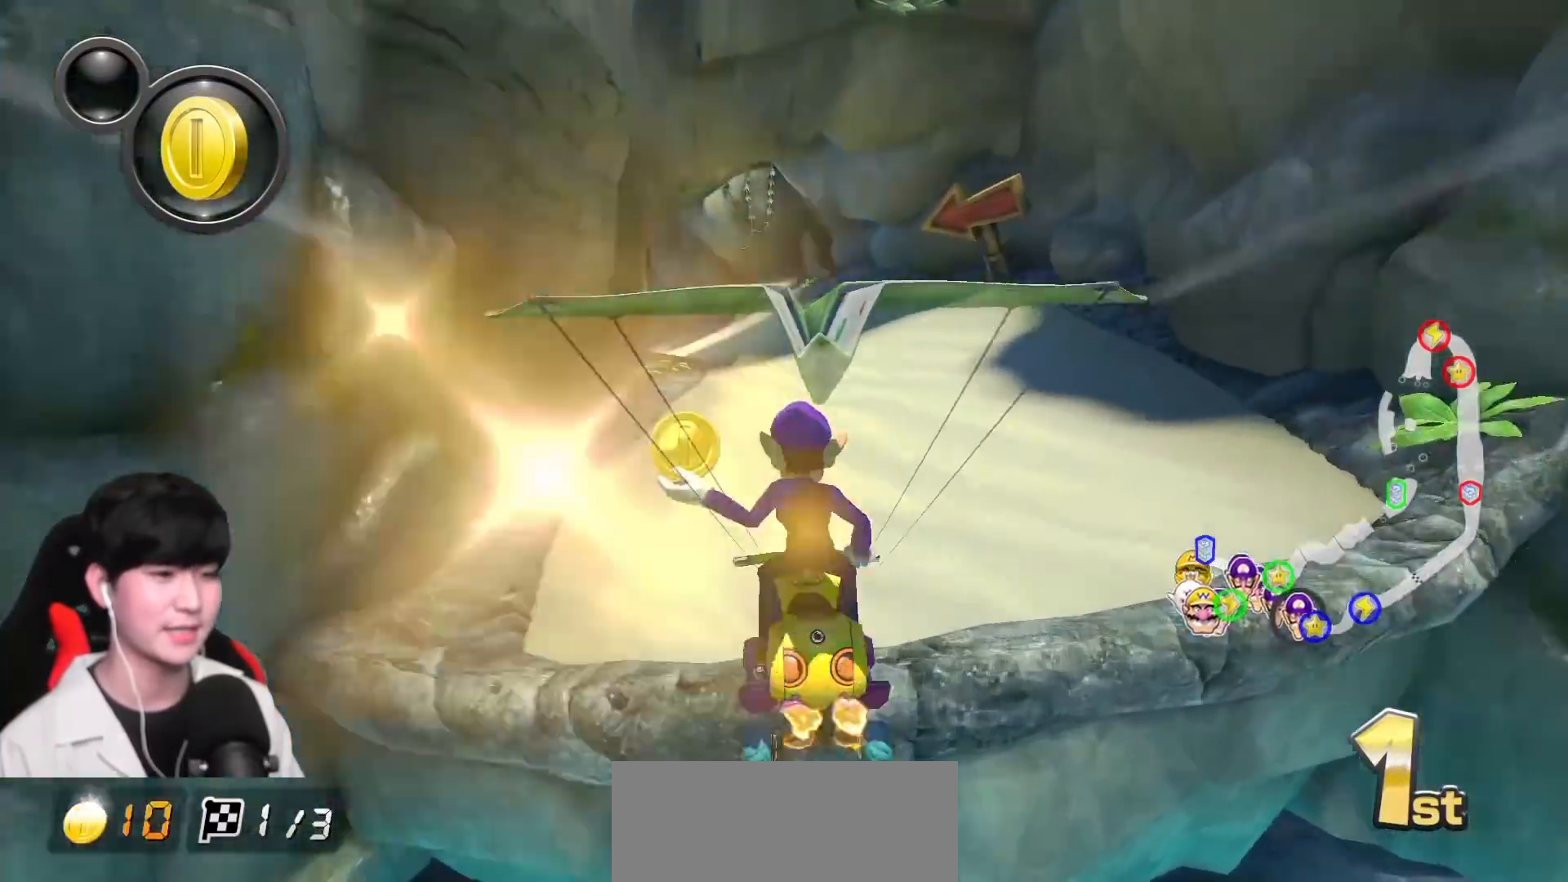
{"buttons": ["A", "R1"], "left_stick": "left", "events": [[17, "R1", "down"], [67, "left_stick", "left"]]}
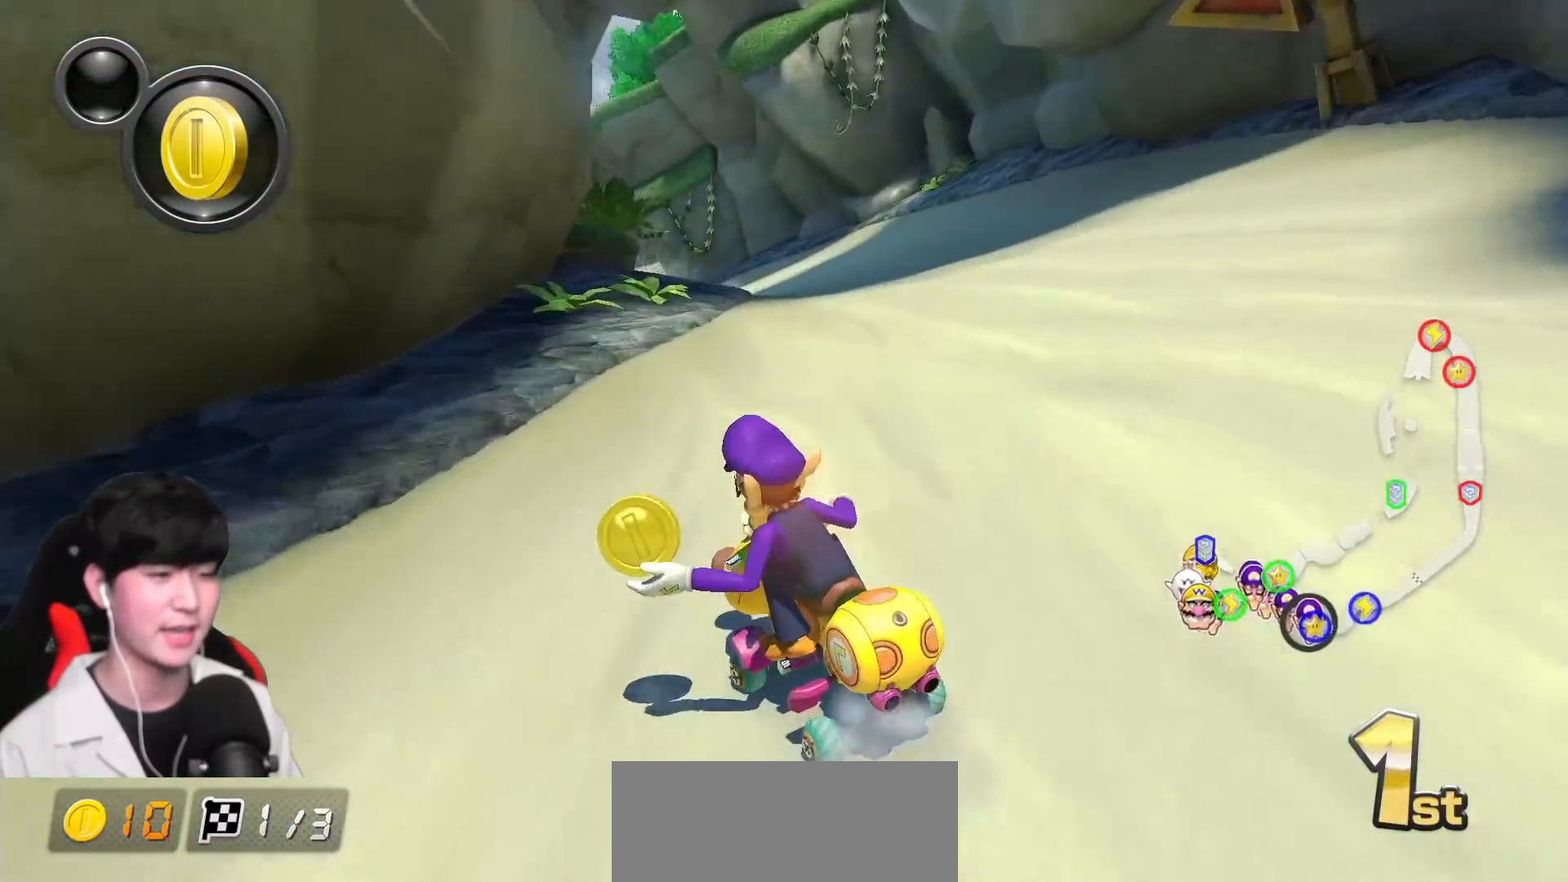
{"buttons": ["A", "R1"], "left_stick": "left", "events": []}
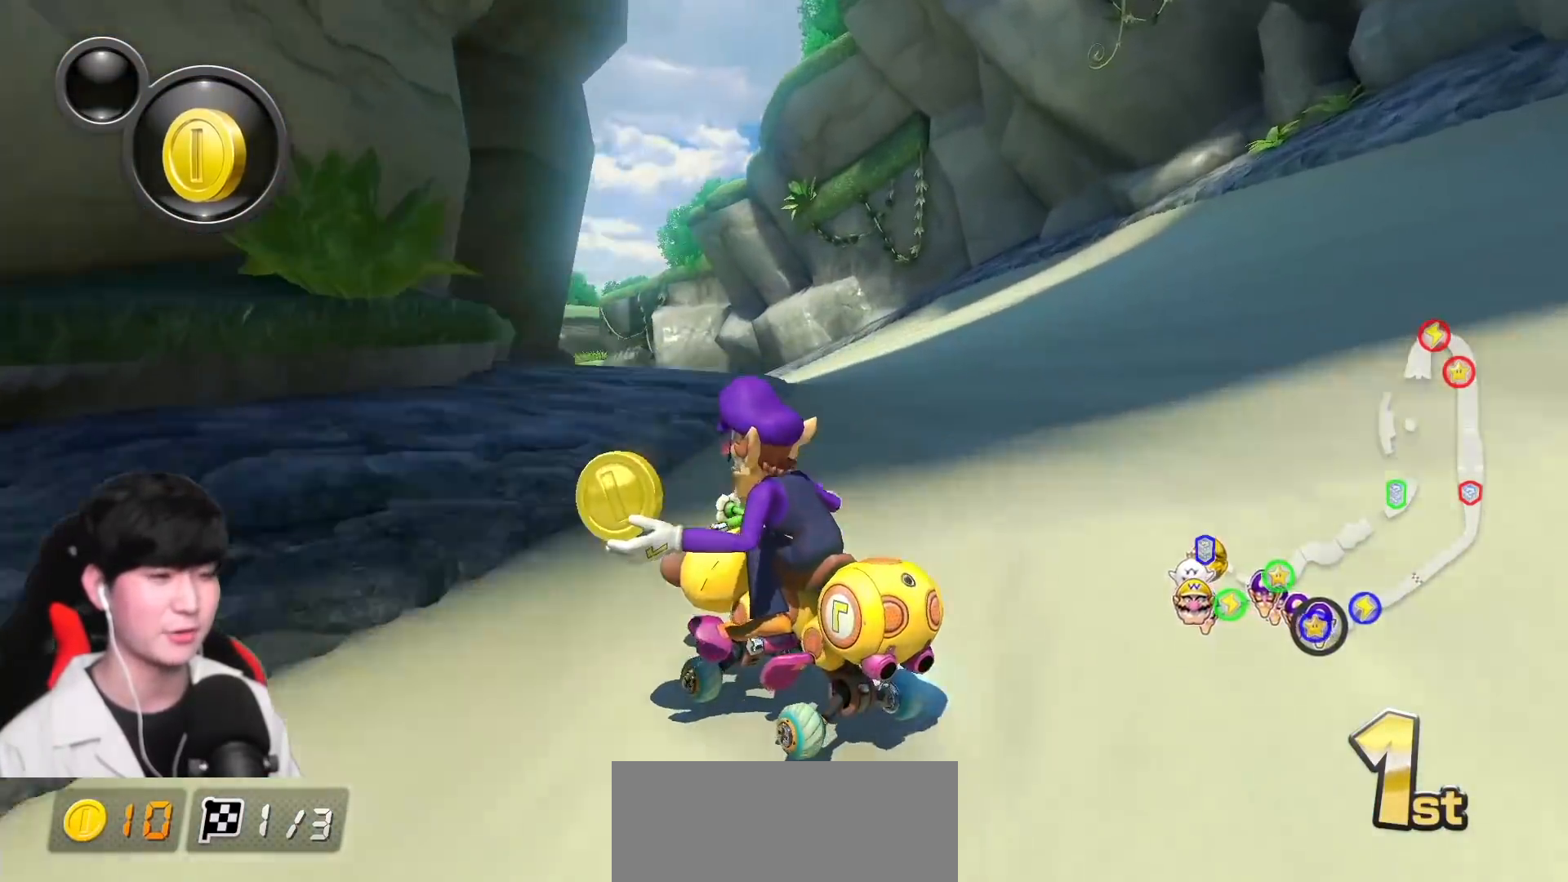
{"buttons": ["A", "R1"], "left_stick": "right", "events": [[233, "left_stick", "right"]]}
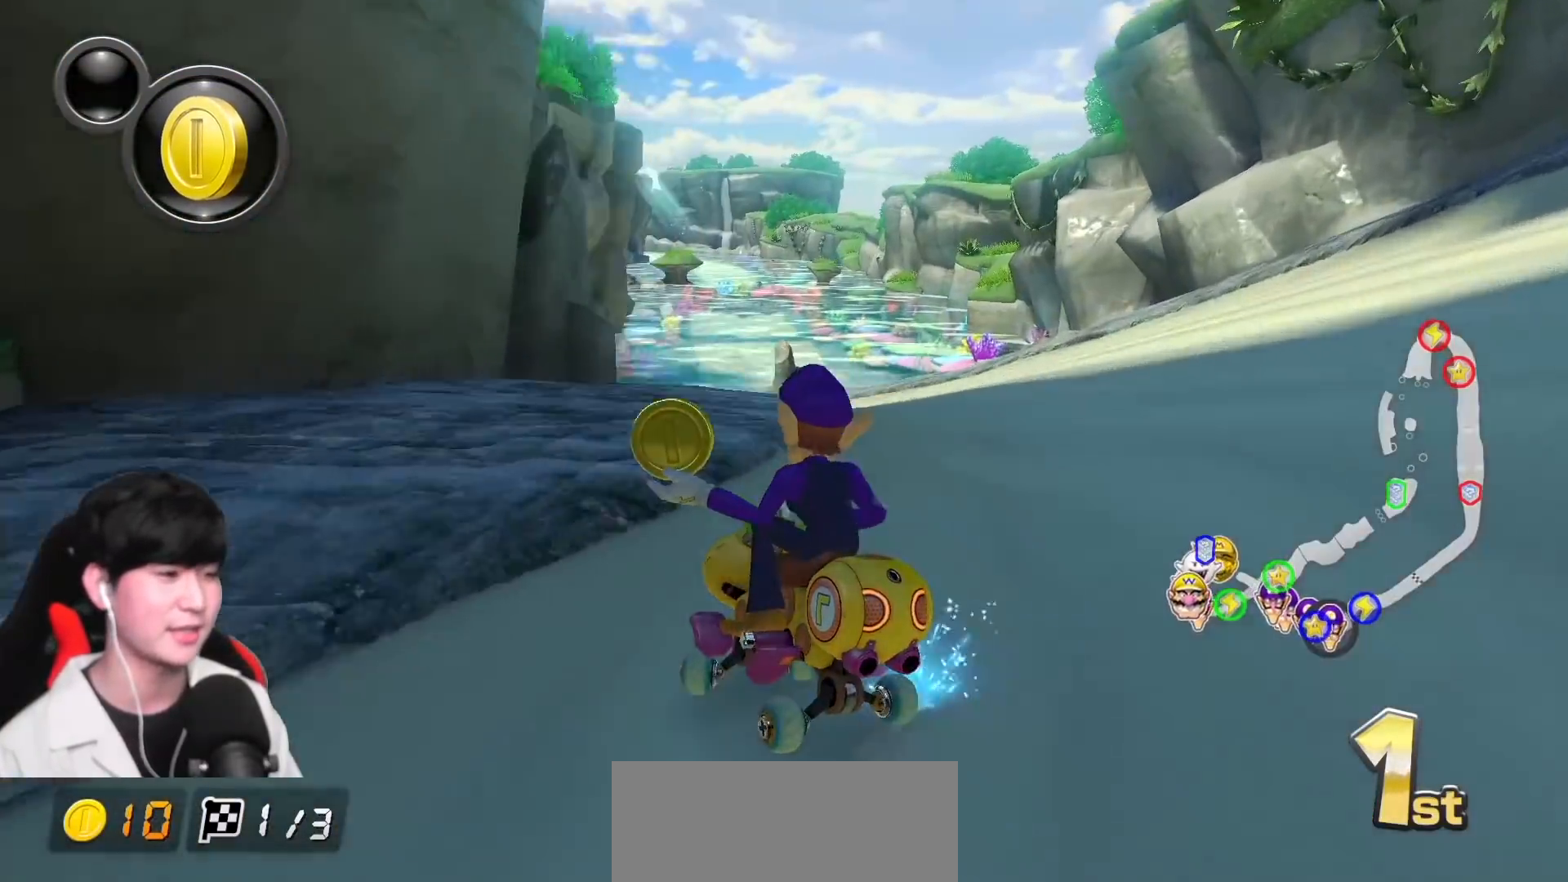
{"buttons": ["A", "R1"], "left_stick": "center", "events": [[217, "left_stick", "center"], [300, "R1", "up"], [367, "R1", "down"]]}
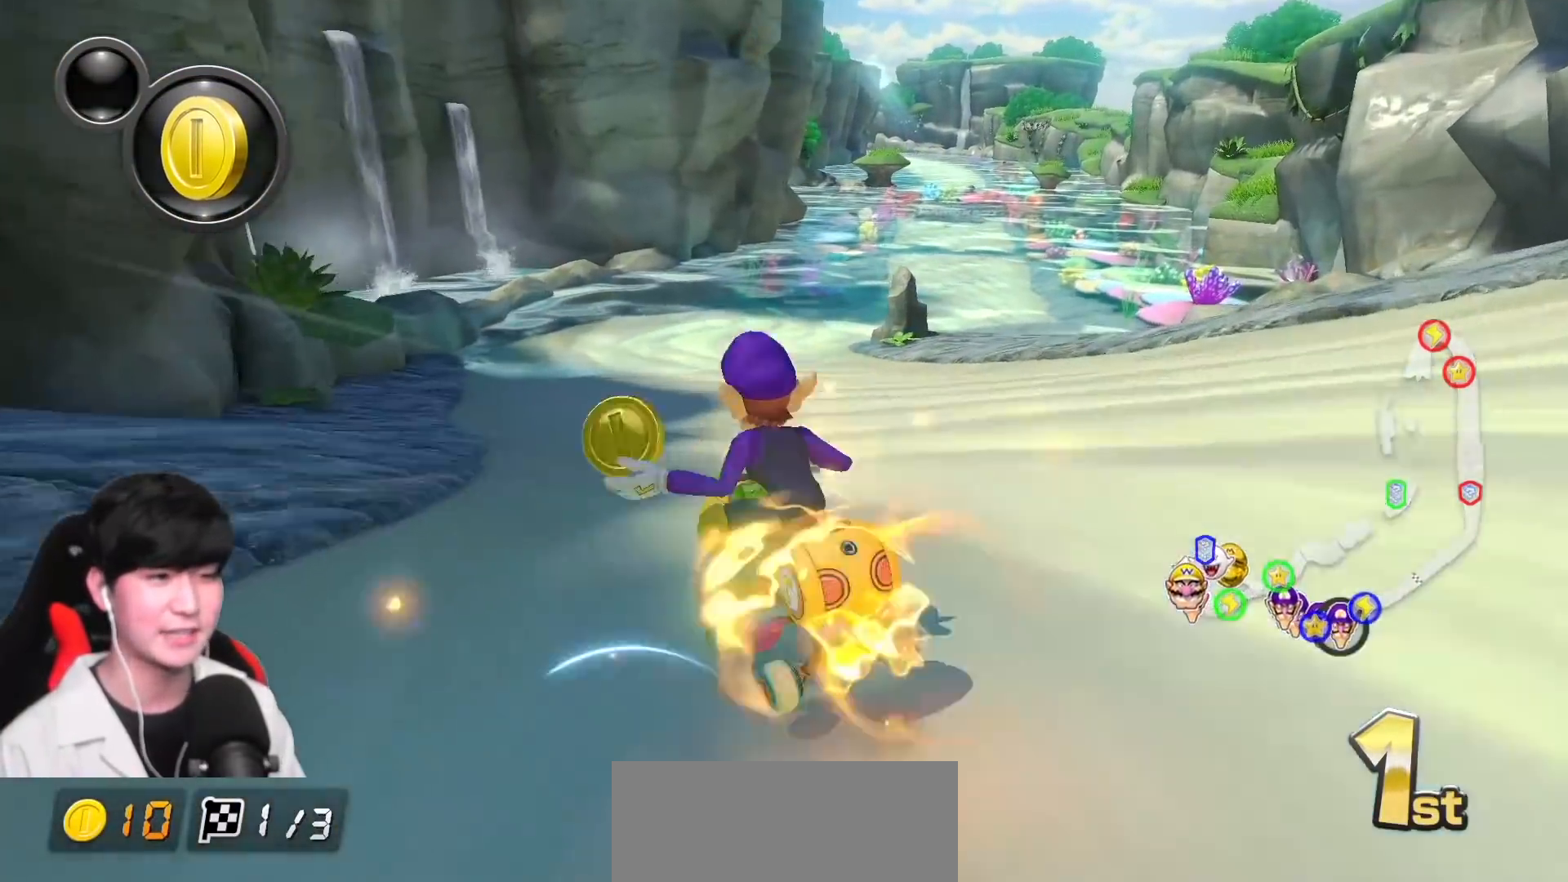
{"buttons": ["A", "R1"], "left_stick": "up-right", "events": [[33, "left_stick", "up-right"], [167, "X", "down"], [433, "X", "up"]]}
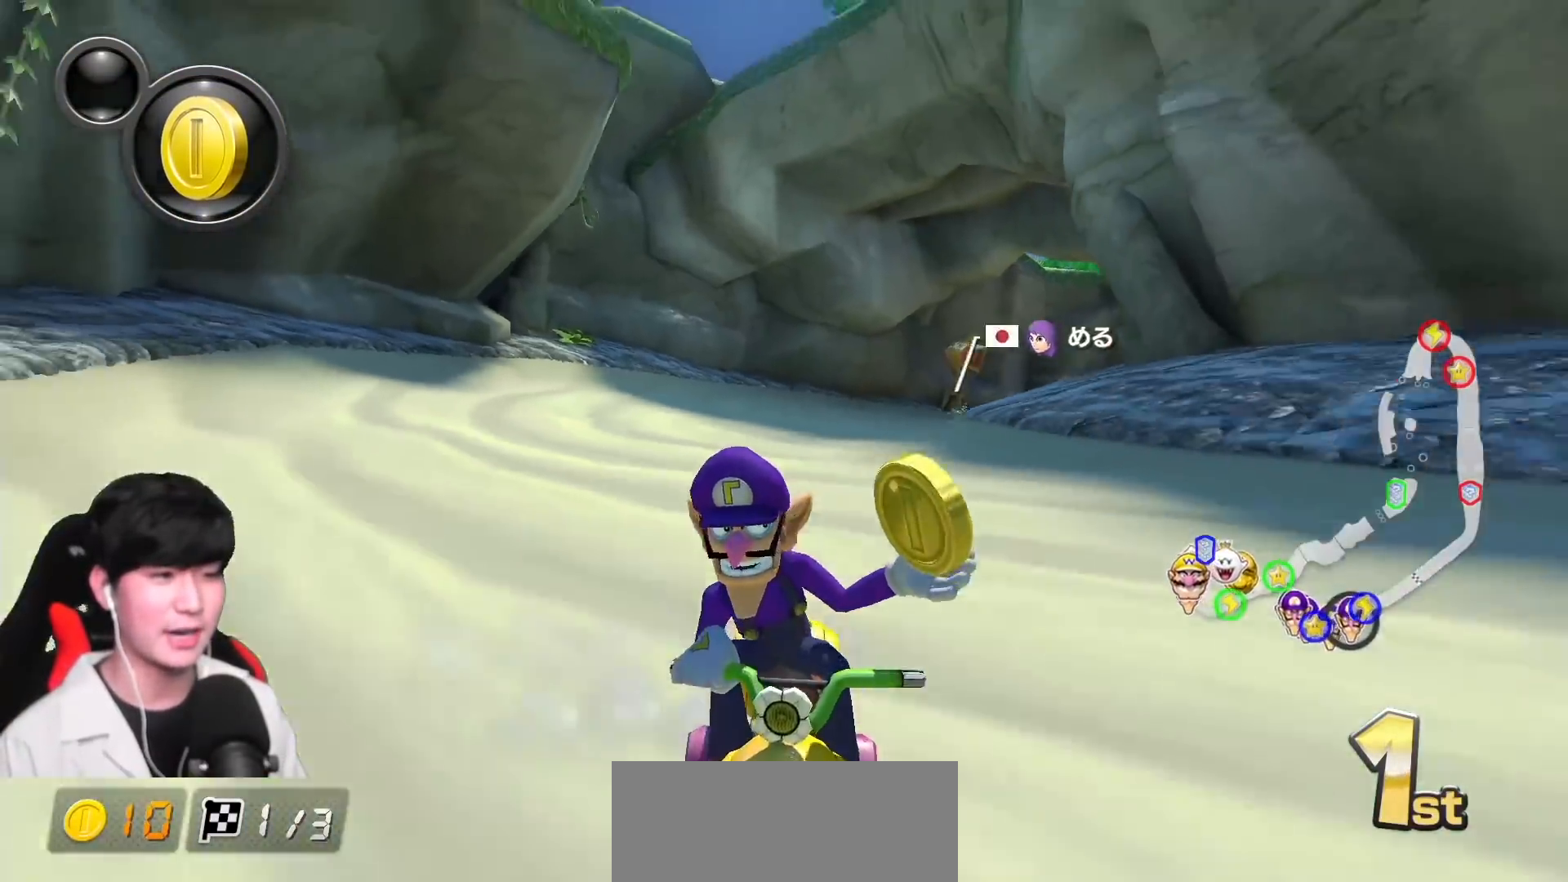
{"buttons": ["A", "R1"], "left_stick": "left", "events": [[483, "left_stick", "left"]]}
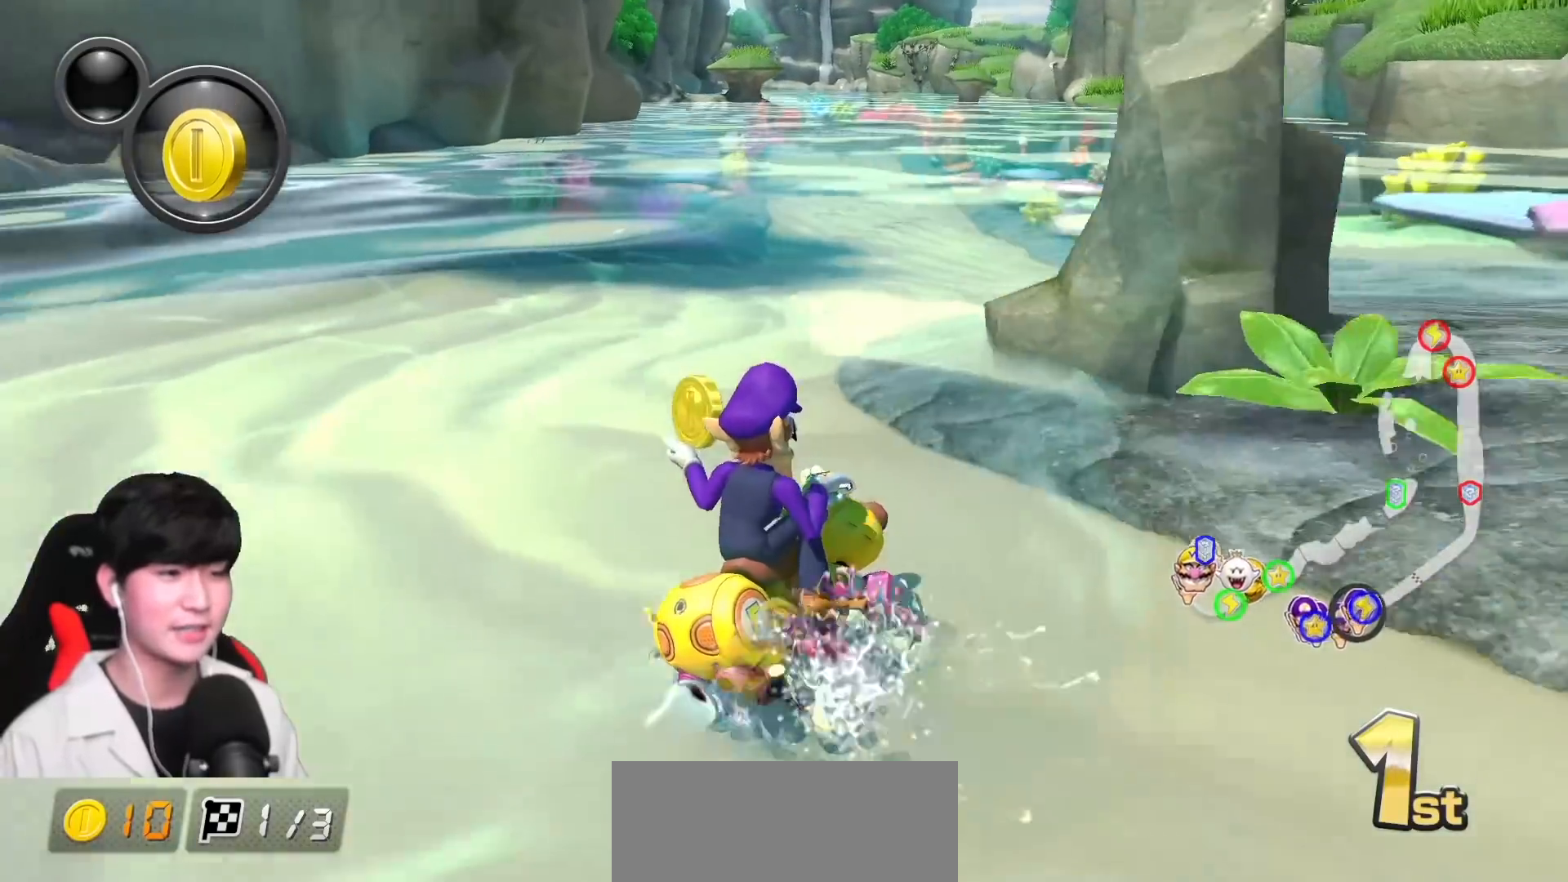
{"buttons": ["A"], "left_stick": "left", "events": [[483, "R1", "up"]]}
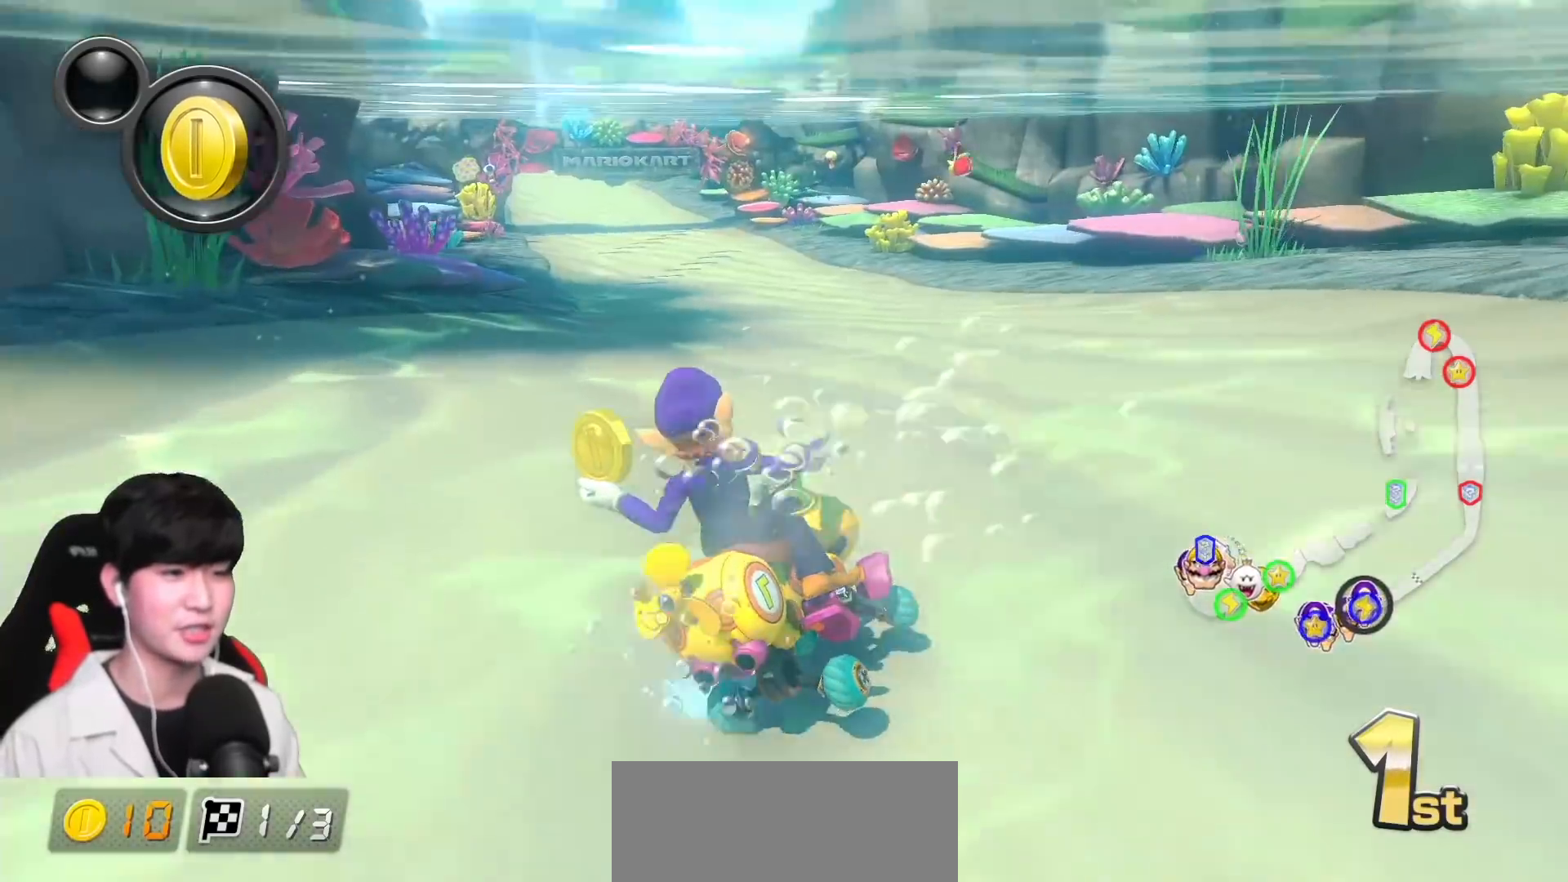
{"buttons": ["A", "R1"], "left_stick": "up-left", "events": [[33, "left_stick", "center"], [67, "R1", "down"], [217, "left_stick", "up-left"]]}
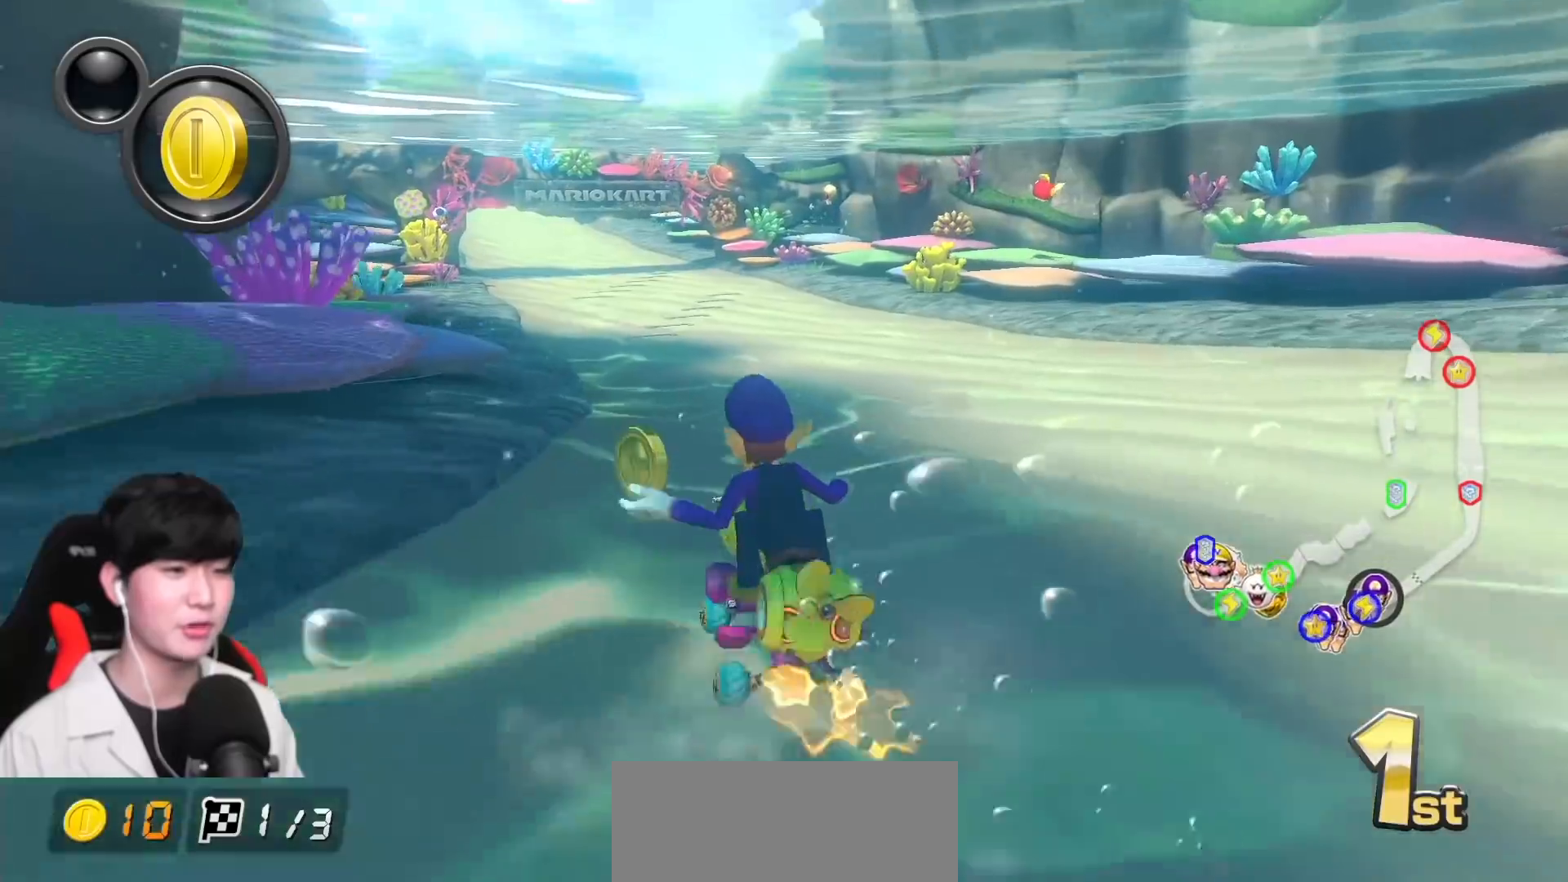
{"buttons": ["A", "R1"], "left_stick": "up-left", "events": []}
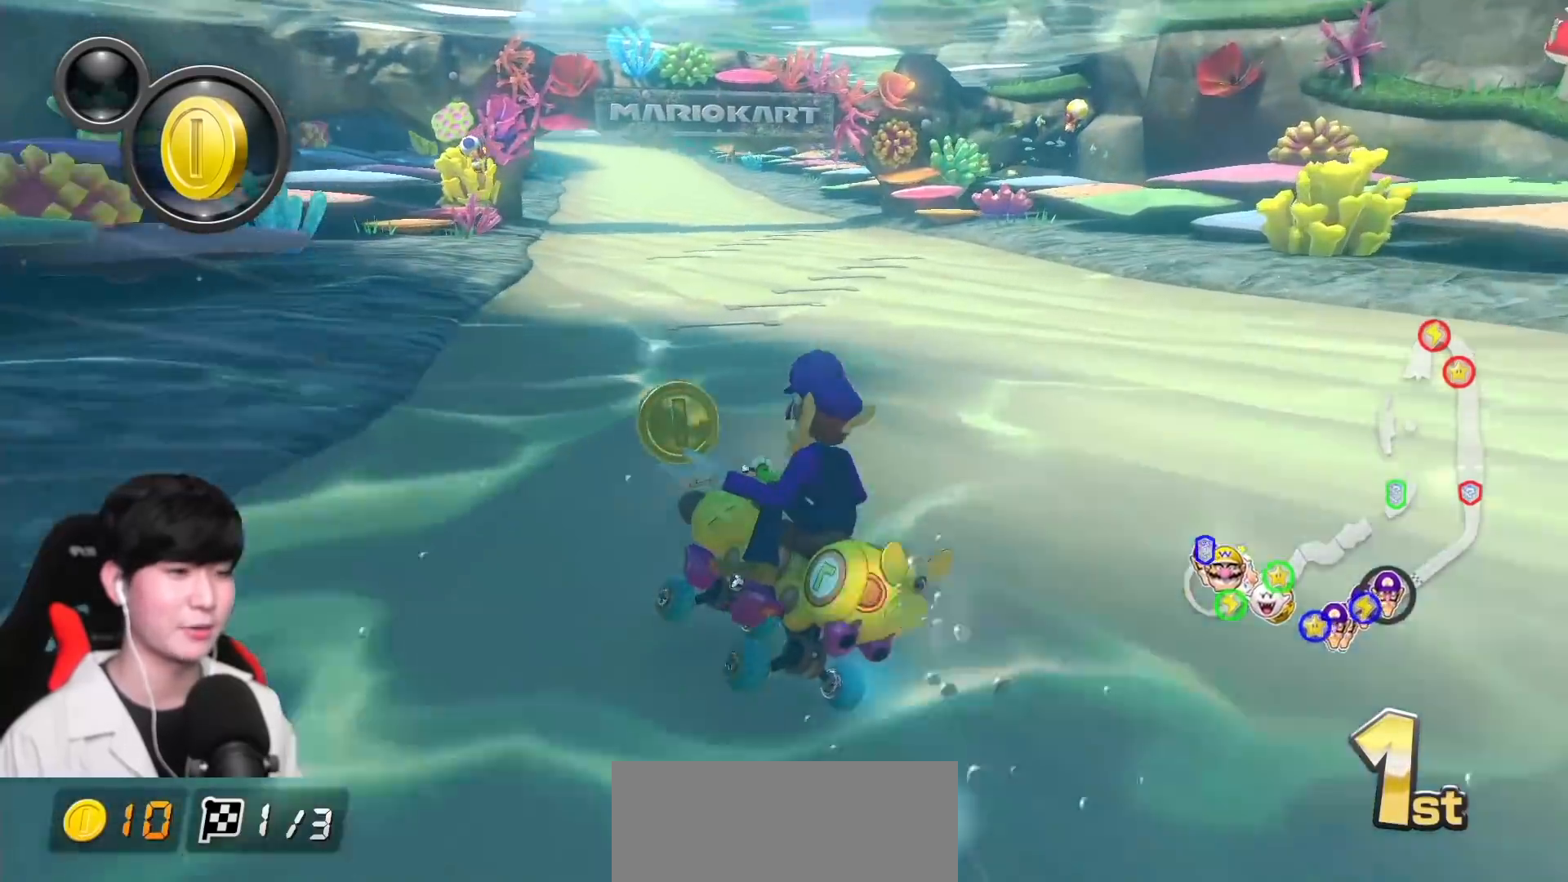
{"buttons": ["A", "R1"], "left_stick": "center", "events": [[117, "left_stick", "right"], [367, "left_stick", "center"], [383, "R1", "up"], [450, "R1", "down"]]}
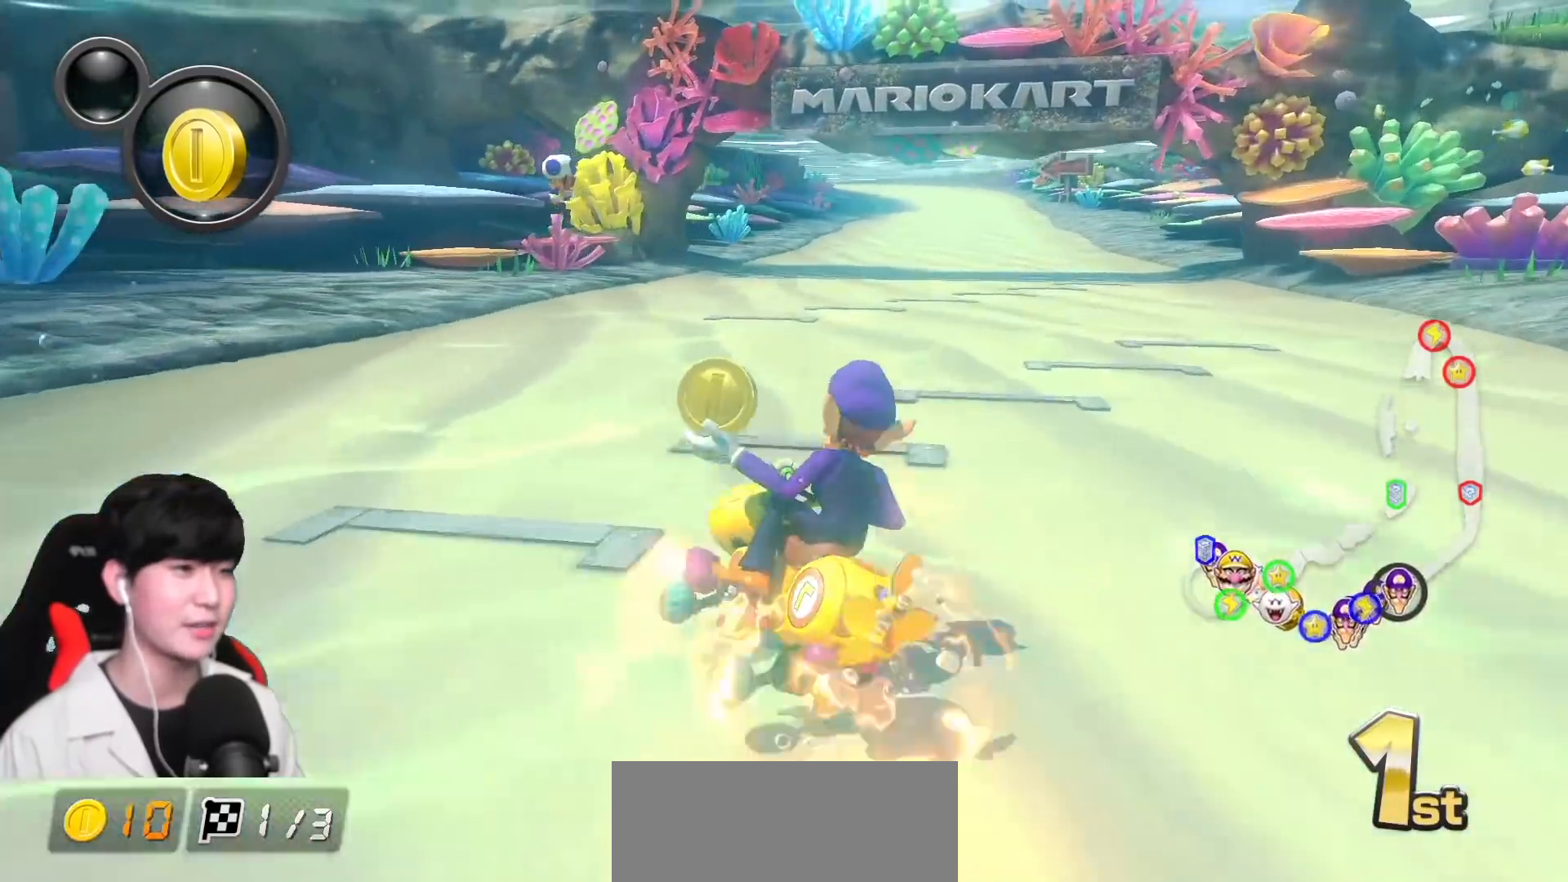
{"buttons": ["A", "R1"], "left_stick": "up-right", "events": [[100, "left_stick", "up-right"]]}
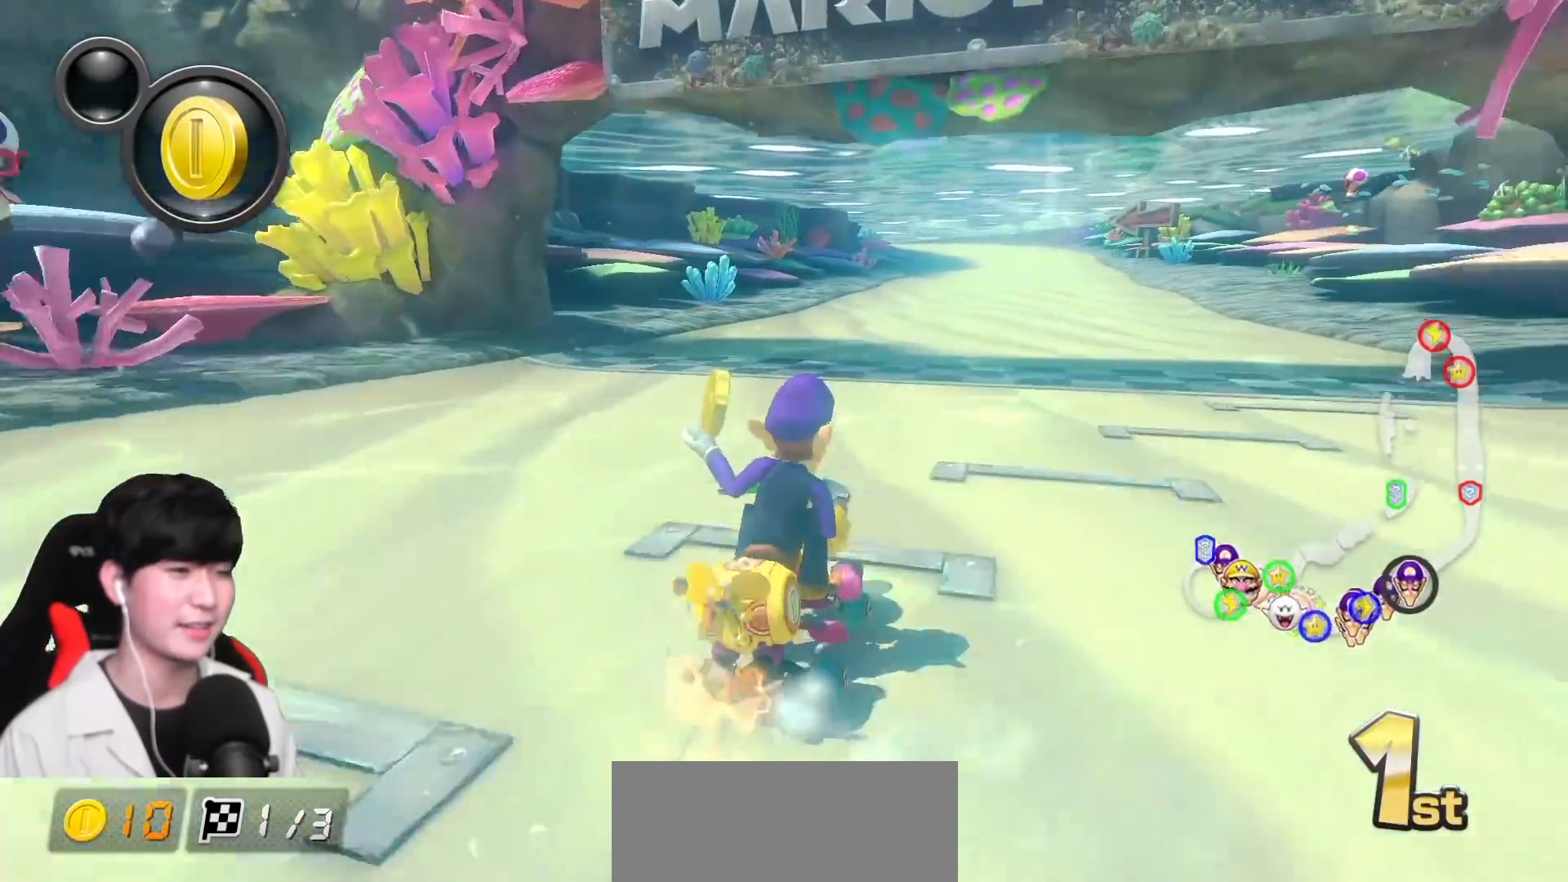
{"buttons": ["A", "R1"], "left_stick": "up-right", "events": []}
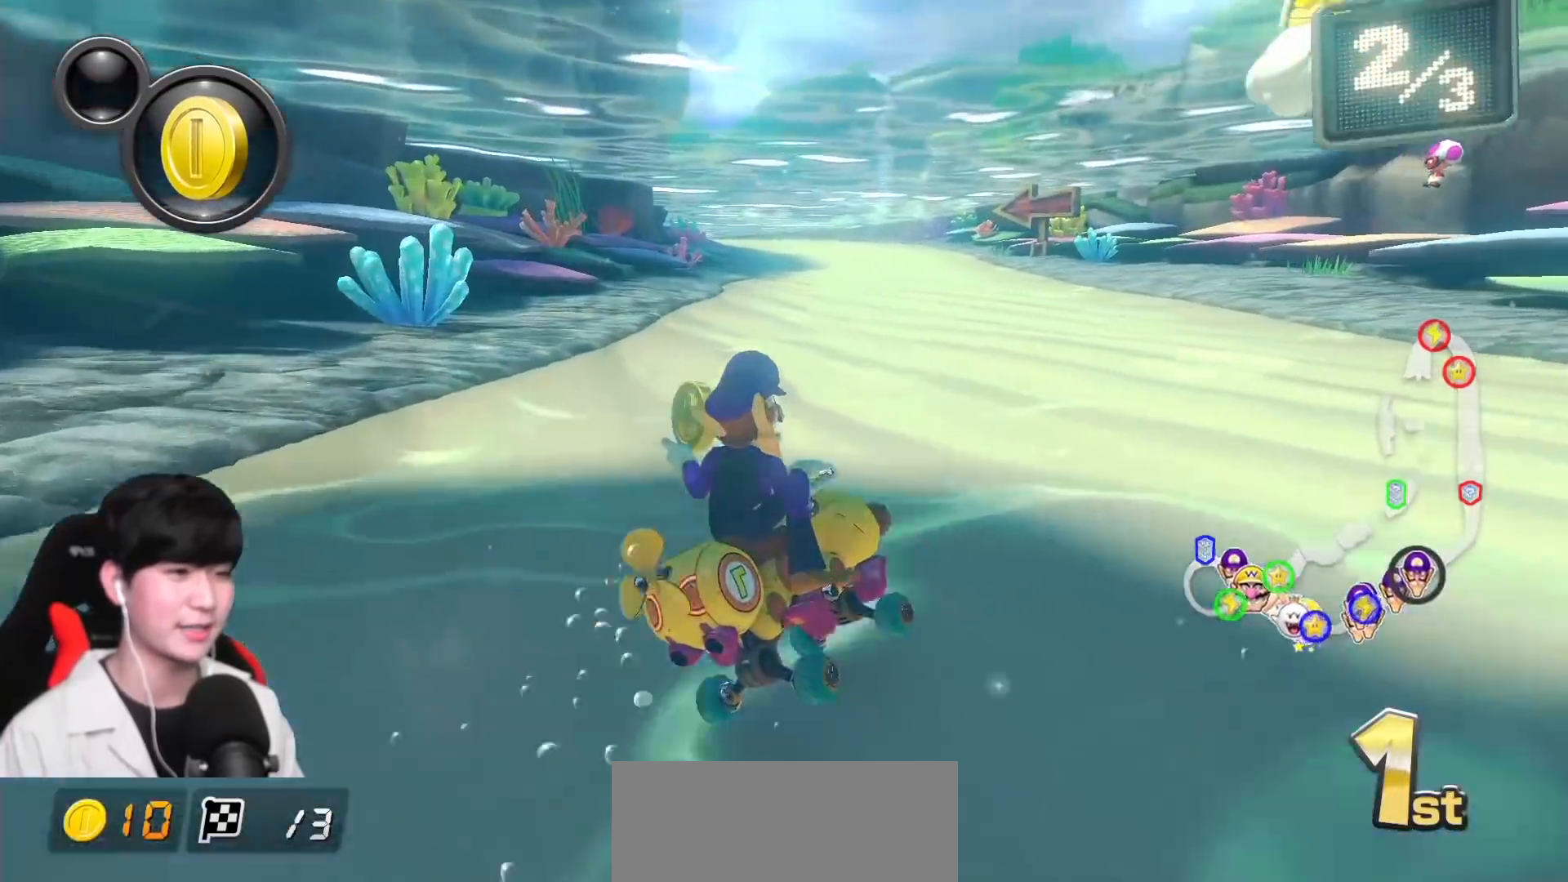
{"buttons": ["A", "R1"], "left_stick": "center", "events": [[117, "left_stick", "left"], [133, "R1", "up"], [167, "R1", "down"], [350, "R1", "up"], [400, "left_stick", "center"], [483, "R1", "down"]]}
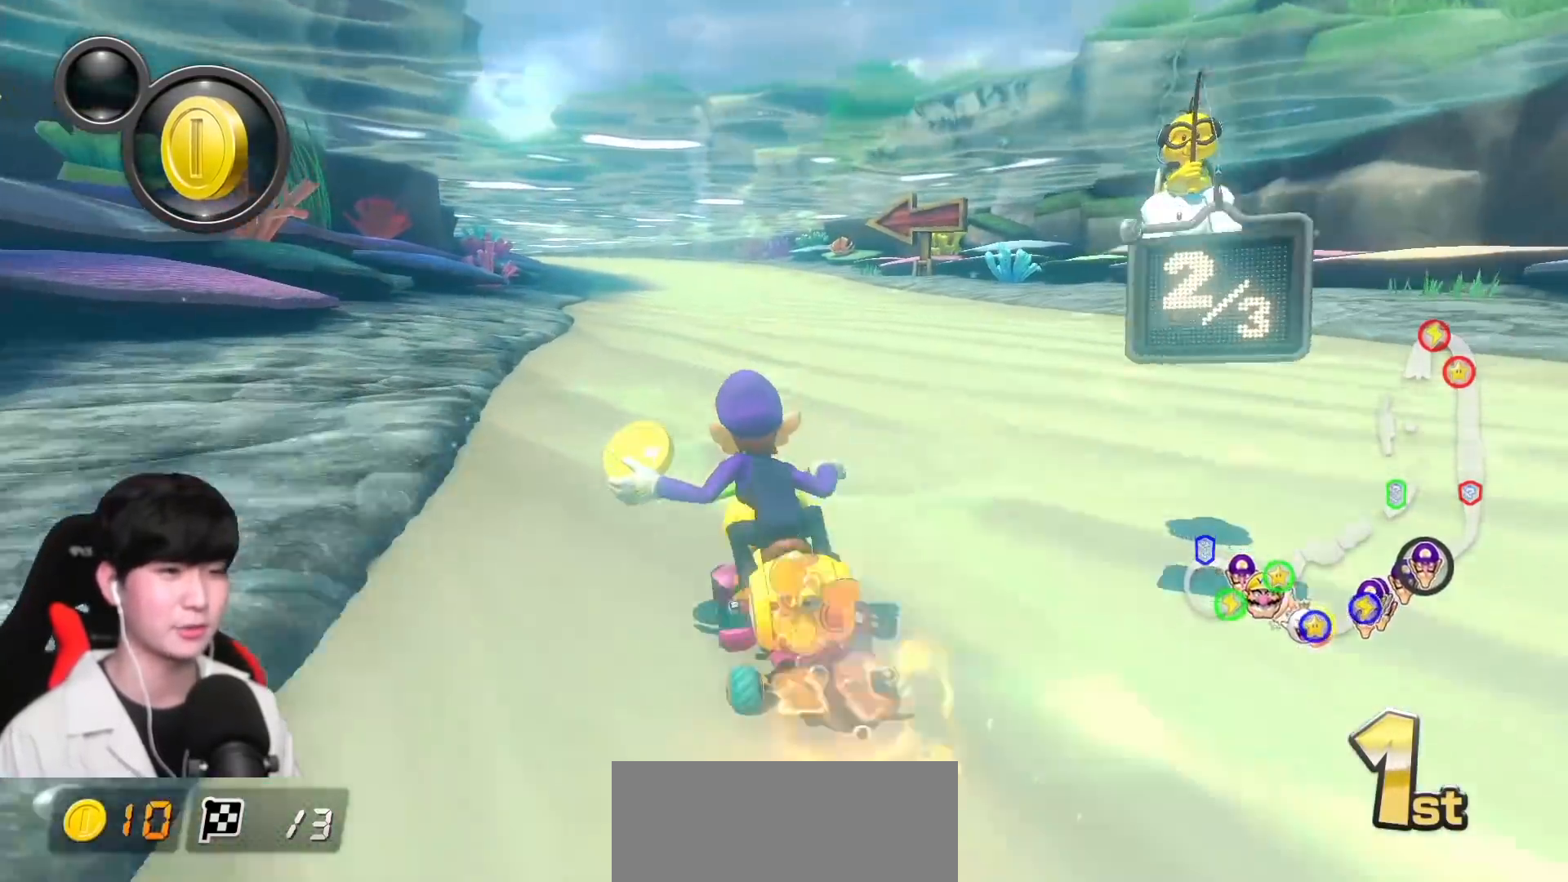
{"buttons": ["A", "X", "R1"], "left_stick": "up-left", "events": [[133, "left_stick", "up-left"], [183, "X", "down"]]}
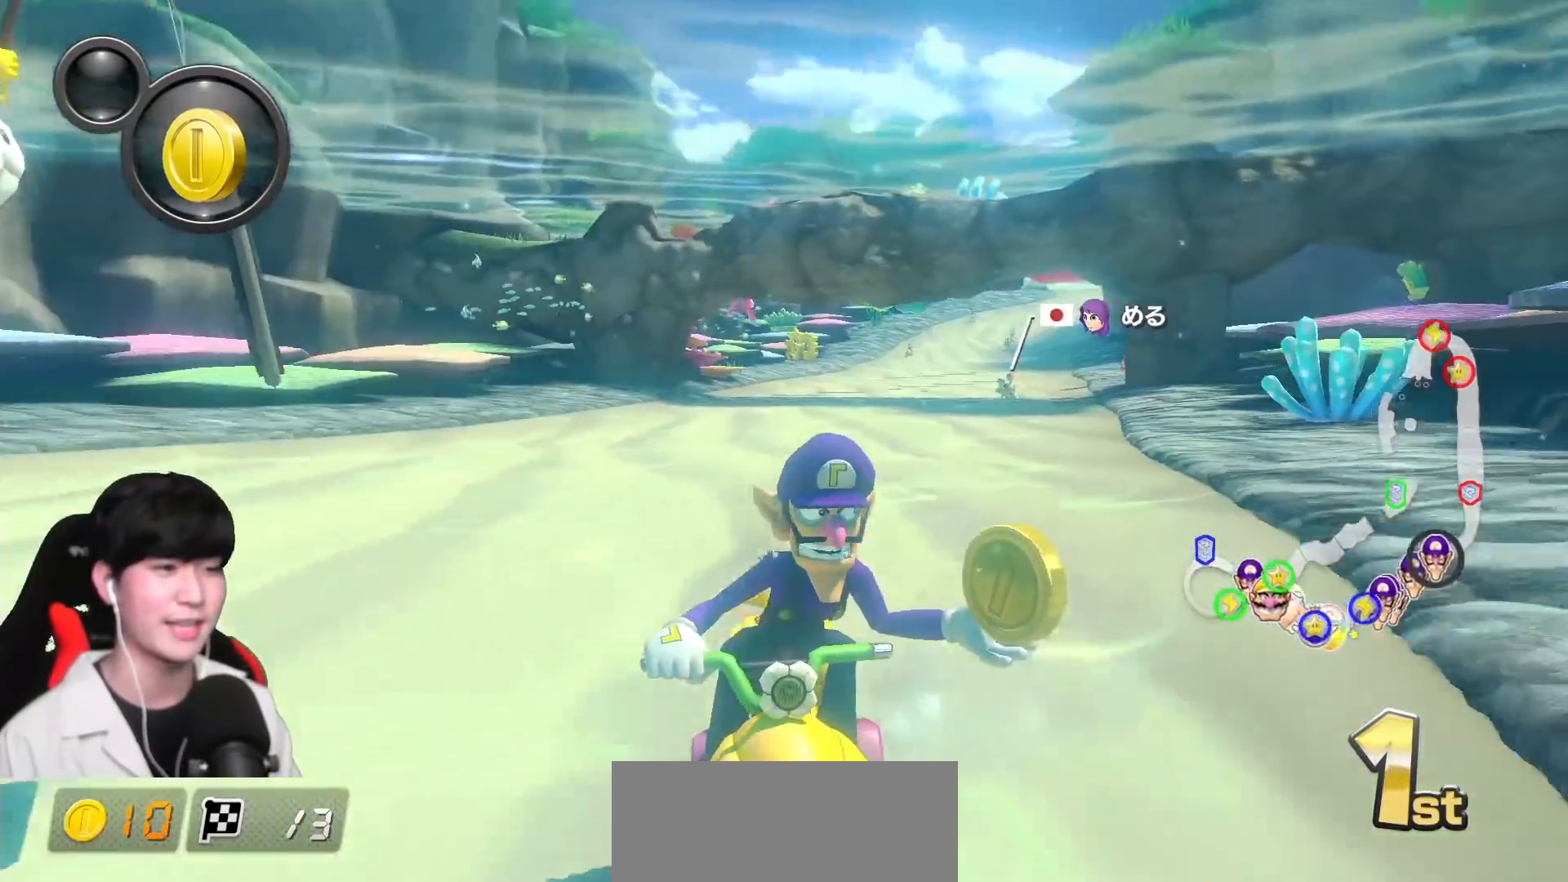
{"buttons": ["A", "R1"], "left_stick": "right", "events": [[67, "X", "up"], [400, "left_stick", "right"]]}
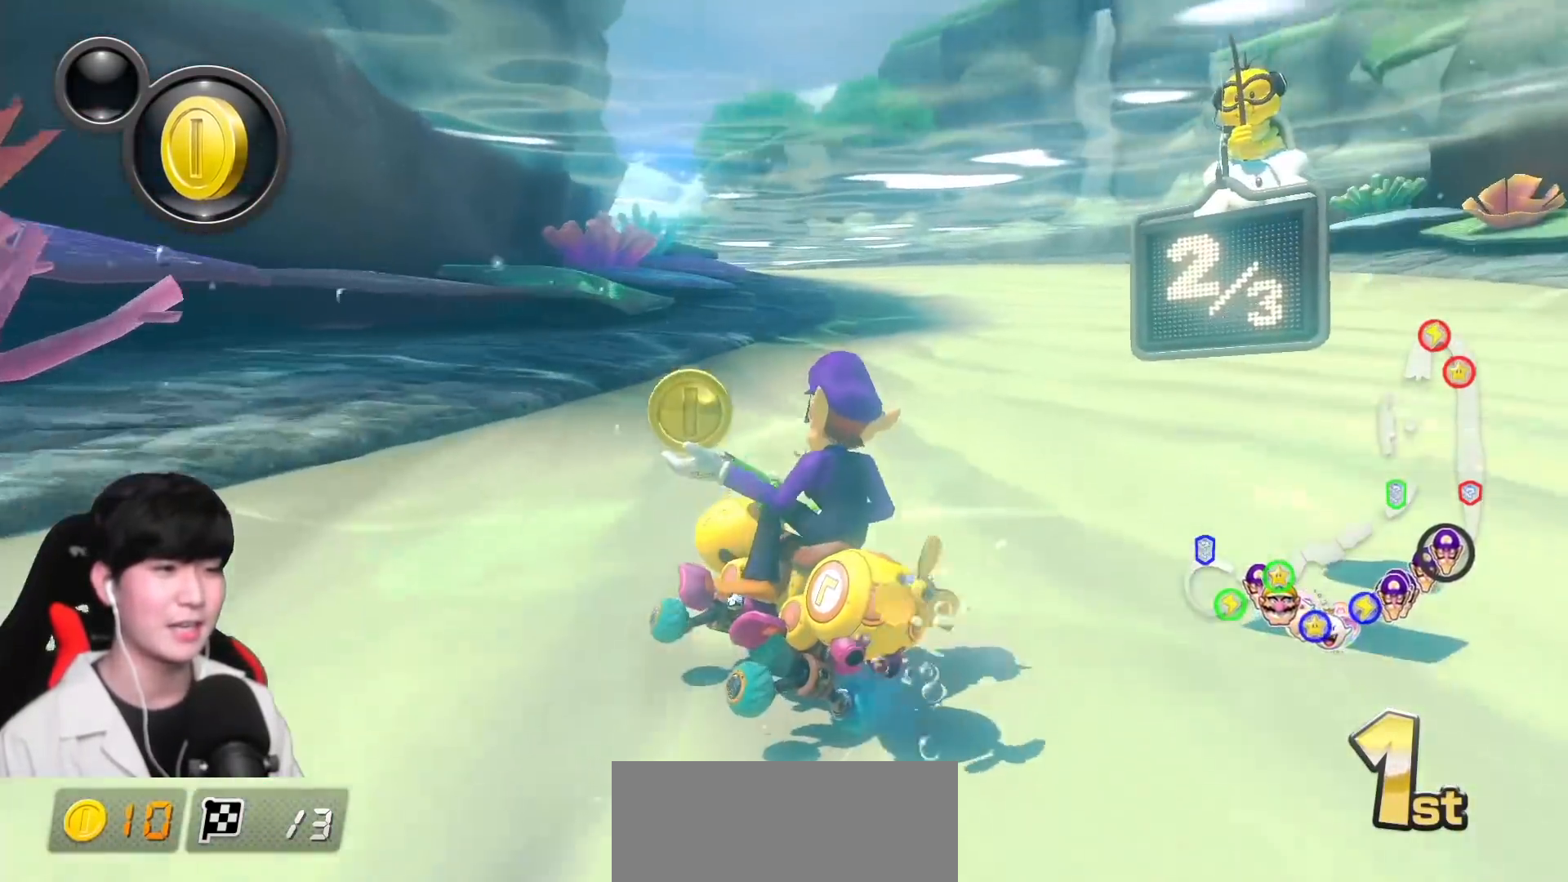
{"buttons": ["A", "R1"], "left_stick": "right", "events": [[67, "left_stick", "center"], [433, "left_stick", "right"]]}